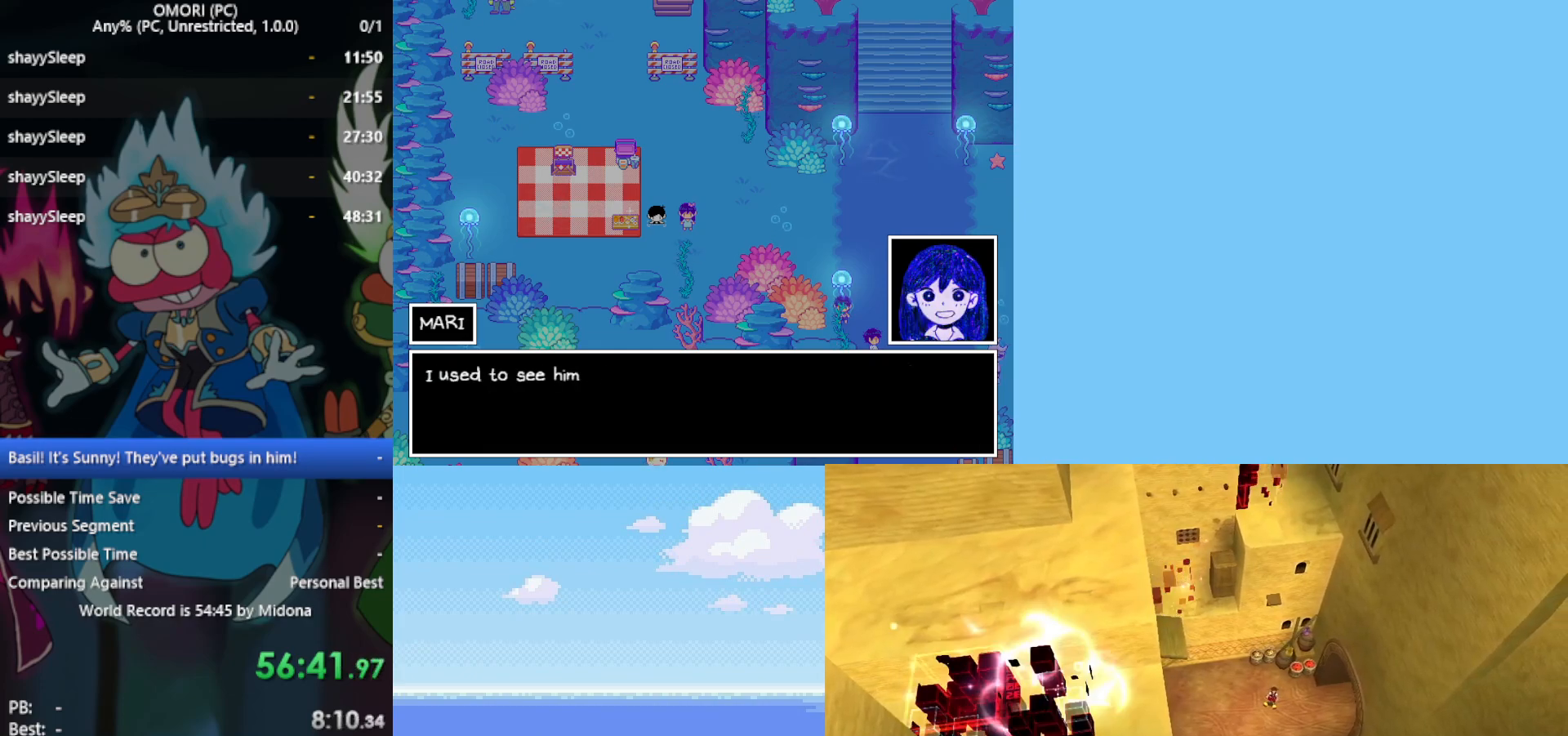
Gameplay with keyboard; each line is a JSON object with the keys held at the frame after it. "events" lists presses ("down") and releases ("up") of "c", "ctrl", "down", "left", "return", "right", "shift", "up", "x" and "z" between this image and that frame as [ms after this image, input, new state], when the widget could be followed in between. No other keys are recorded. Mouse input is not recorded.
{"keys": [], "events": []}
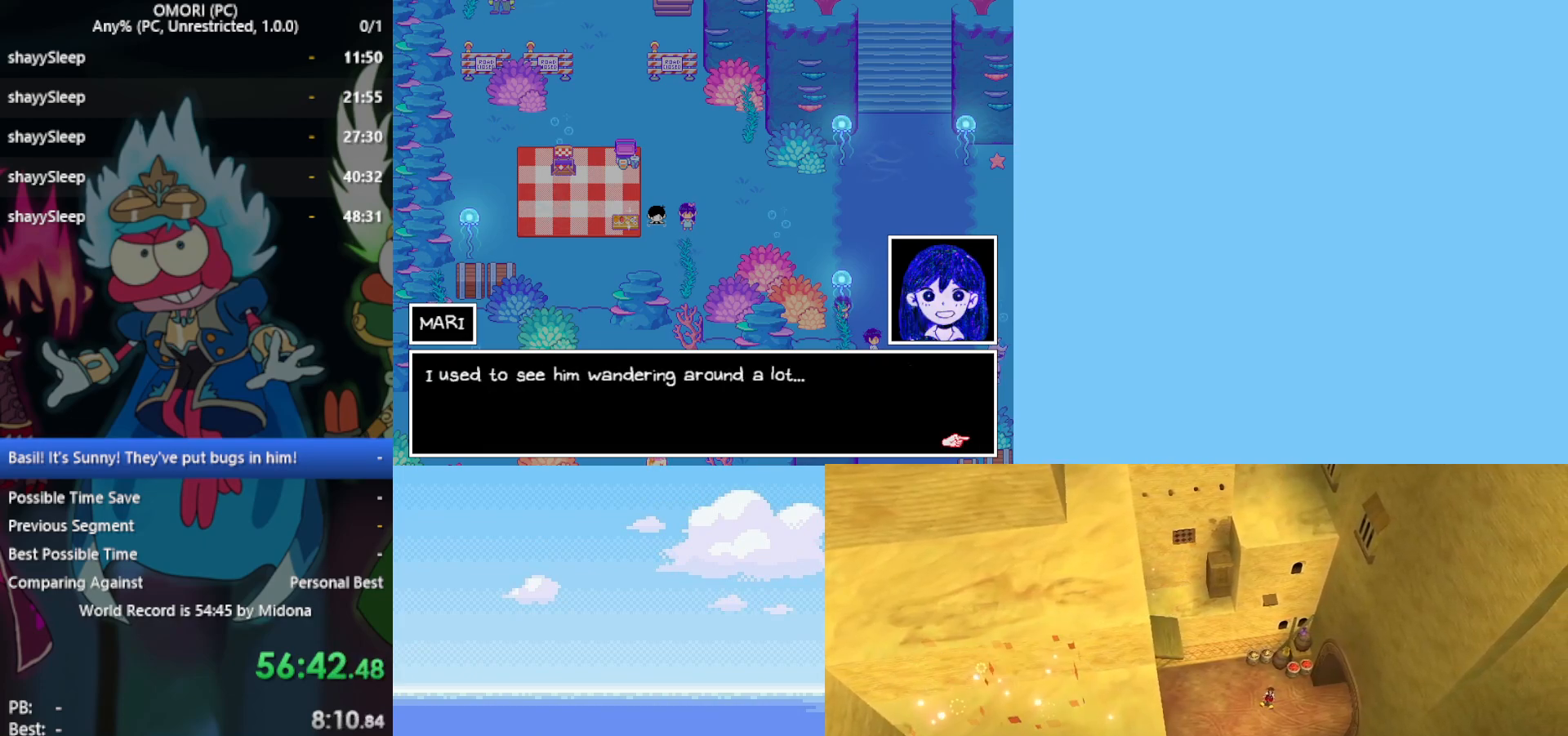
{"keys": [], "events": [[300, "z", "down"], [400, "z", "up"]]}
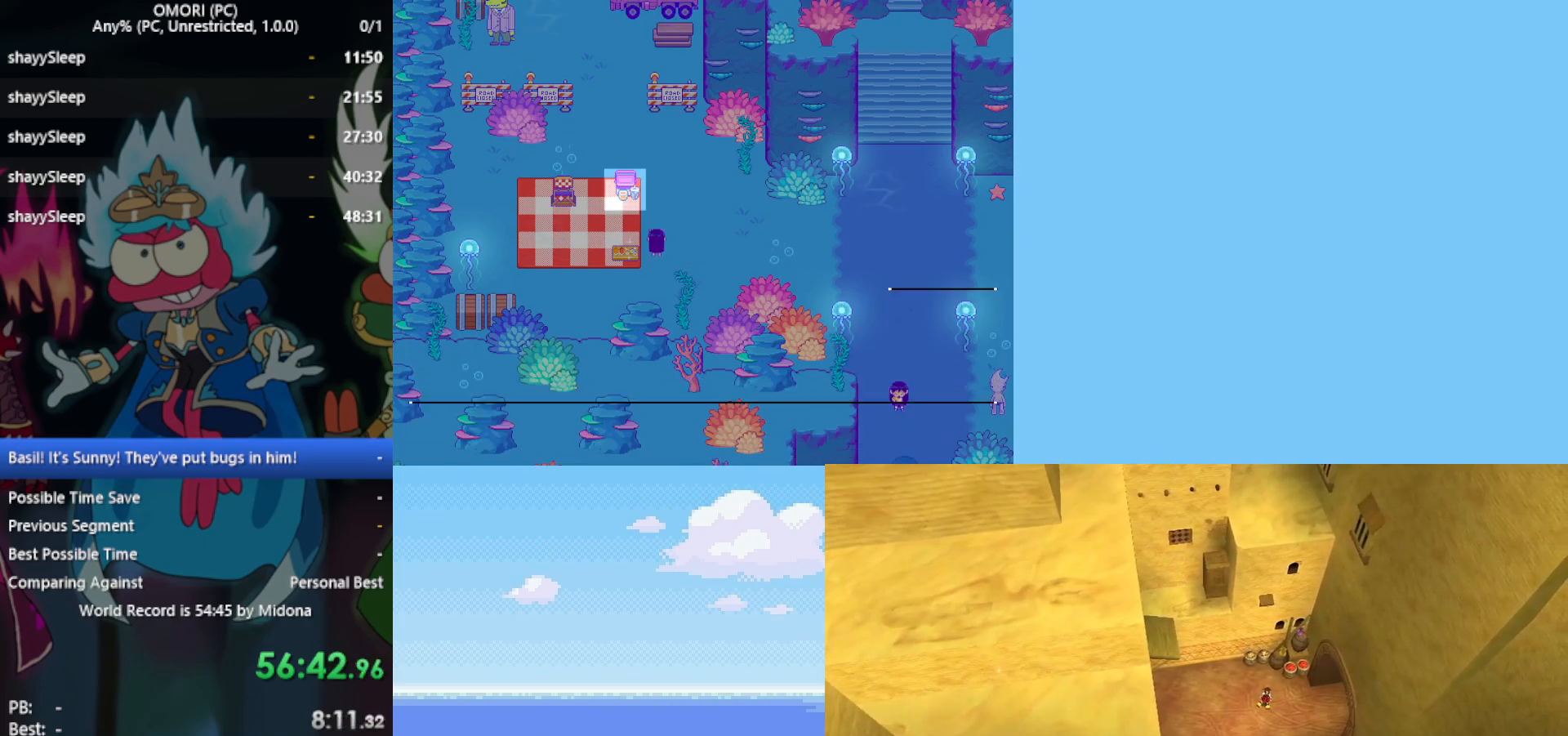
{"keys": ["z"], "events": [[400, "z", "down"], [450, "z", "up"], [500, "z", "down"]]}
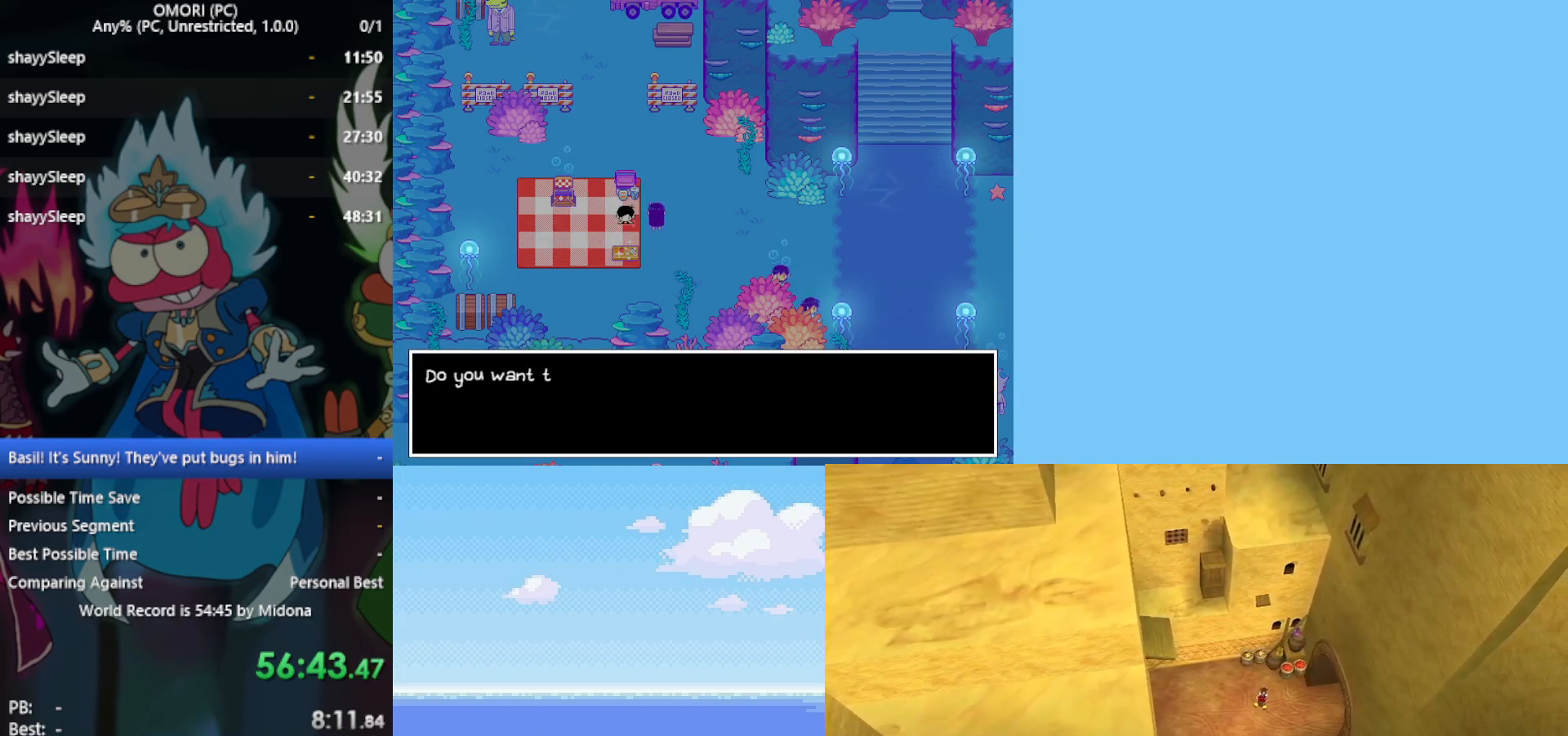
{"keys": ["z"], "events": [[33, "z", "up"], [83, "z", "down"], [133, "z", "up"], [183, "z", "down"], [217, "z", "up"], [267, "z", "down"], [450, "z", "up"], [500, "z", "down"]]}
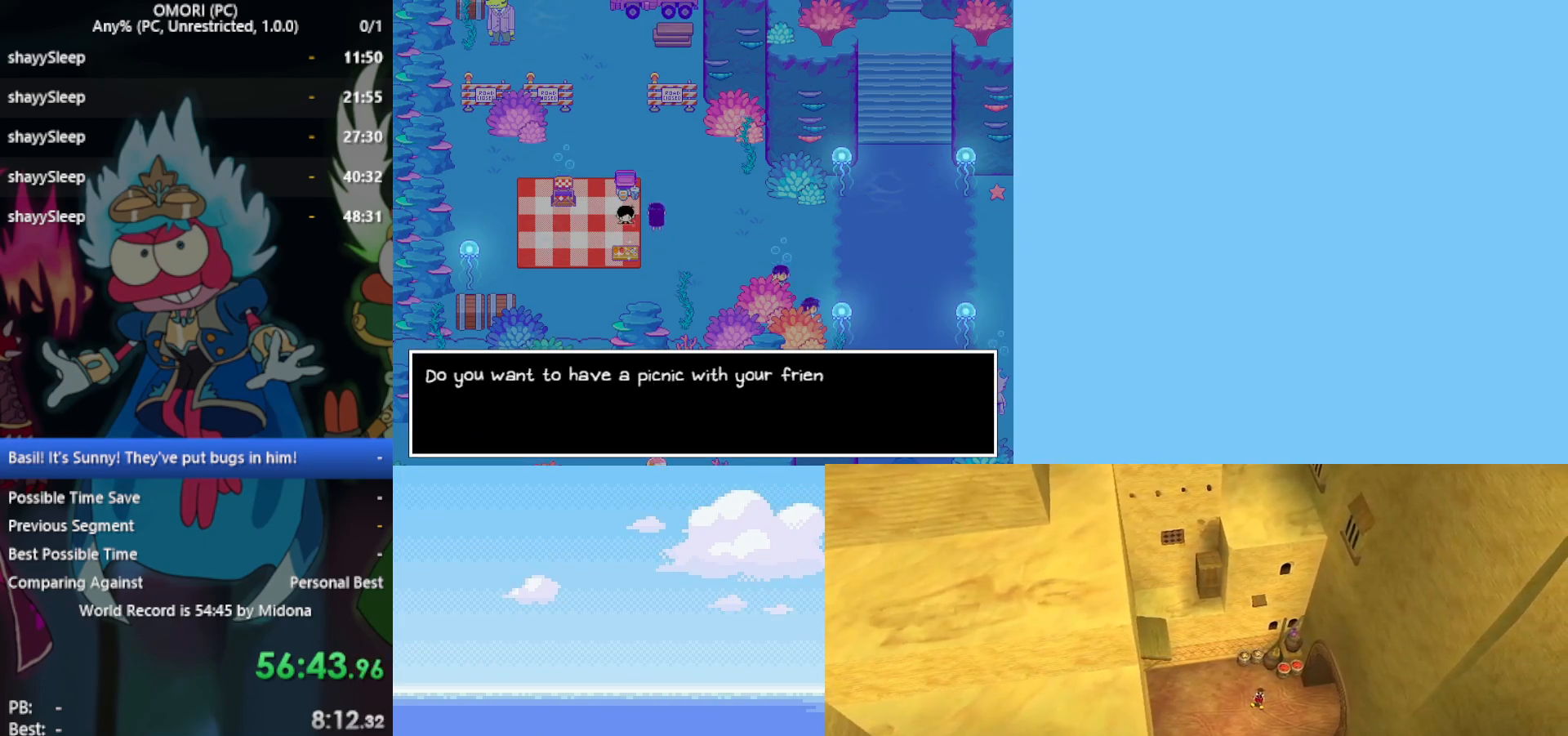
{"keys": ["z"], "events": [[50, "z", "up"], [100, "z", "down"], [133, "z", "up"], [183, "z", "down"], [233, "z", "up"], [283, "z", "down"], [417, "z", "up"], [450, "z", "down"]]}
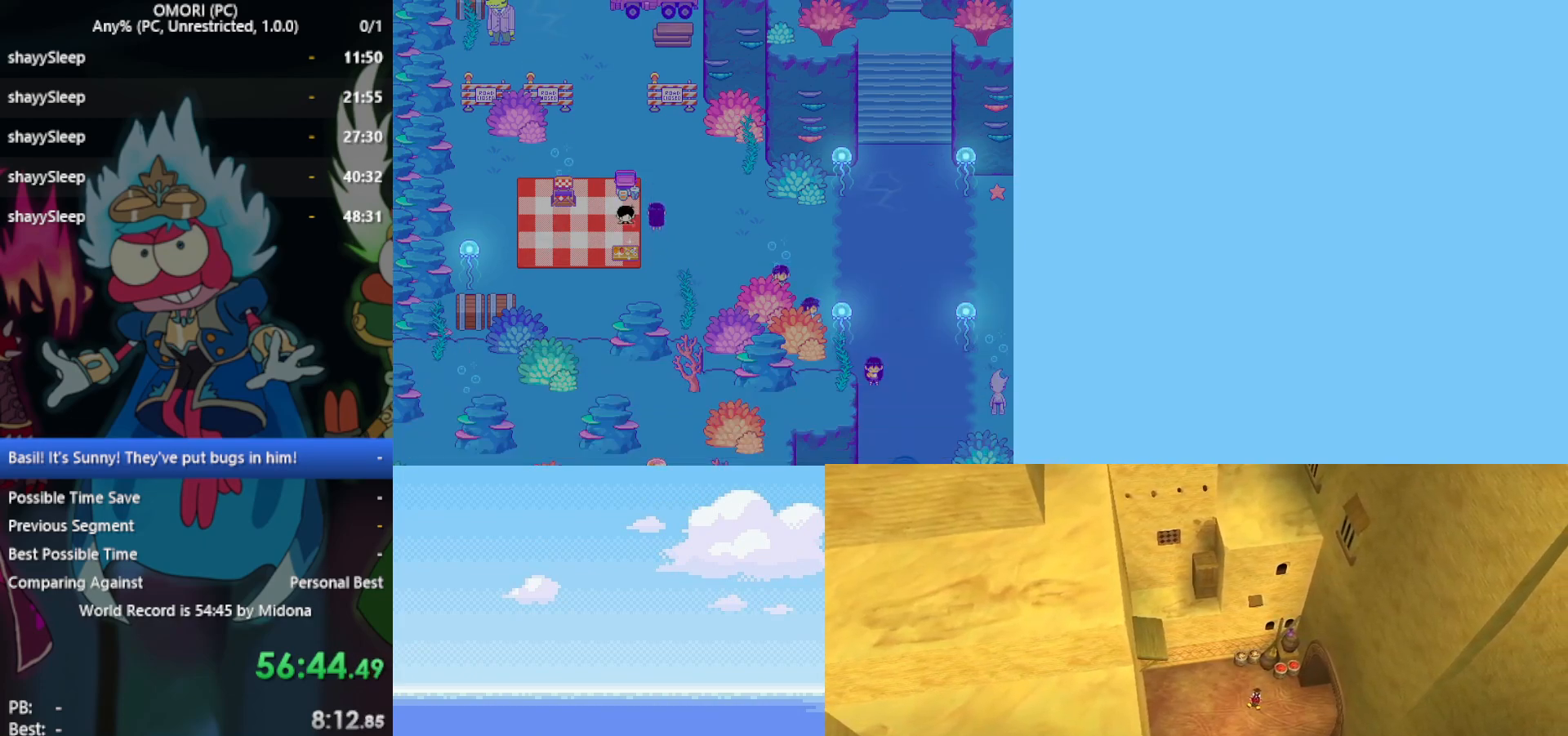
{"keys": ["z"], "events": [[50, "z", "up"], [150, "z", "down"], [183, "z", "up"], [233, "z", "down"], [333, "z", "up"], [383, "z", "down"], [417, "z", "up"], [467, "z", "down"]]}
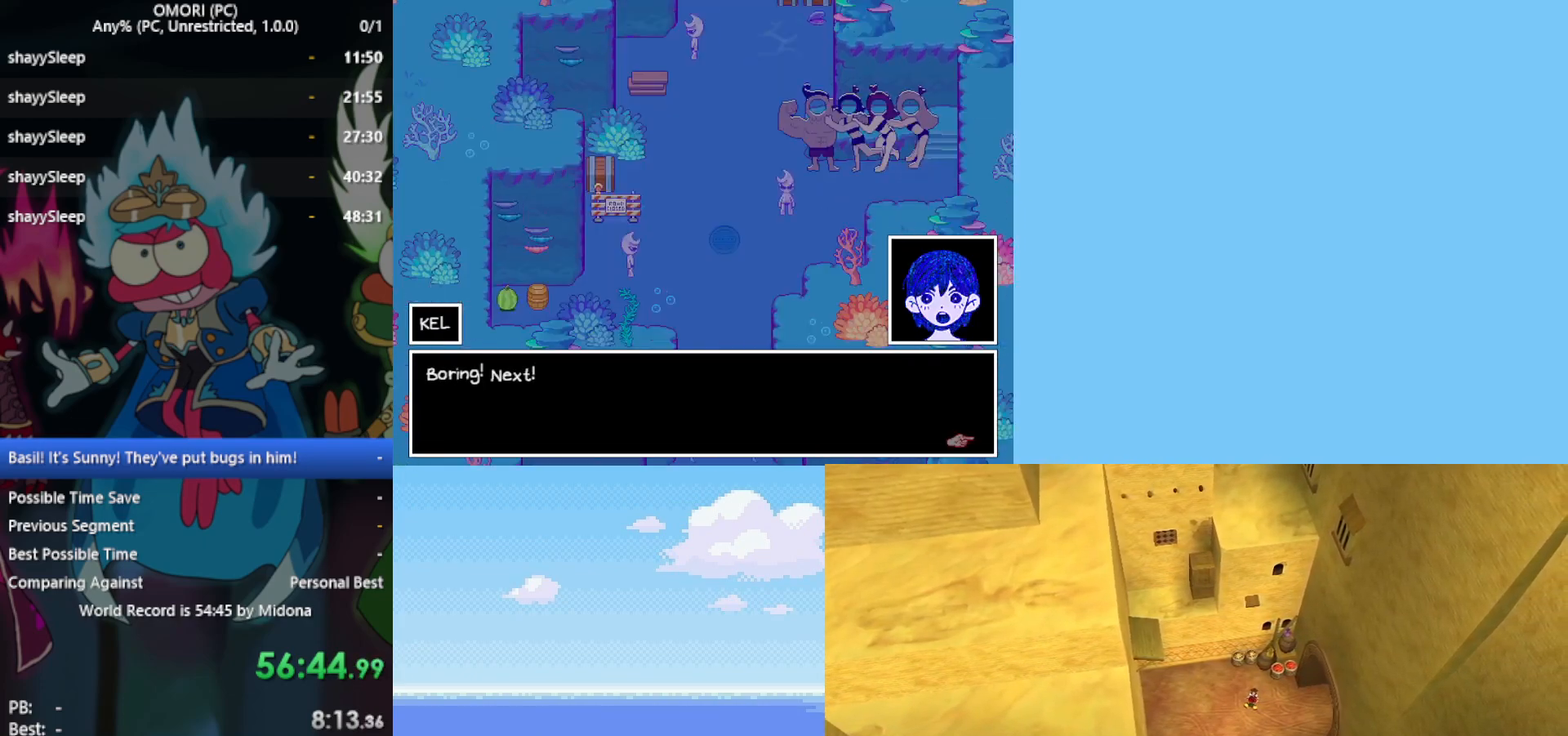
{"keys": [], "events": [[17, "z", "up"], [50, "z", "down"], [100, "z", "up"], [150, "z", "down"], [200, "z", "up"], [250, "z", "down"], [283, "z", "up"], [333, "z", "down"], [383, "z", "up"], [433, "z", "down"], [483, "z", "up"]]}
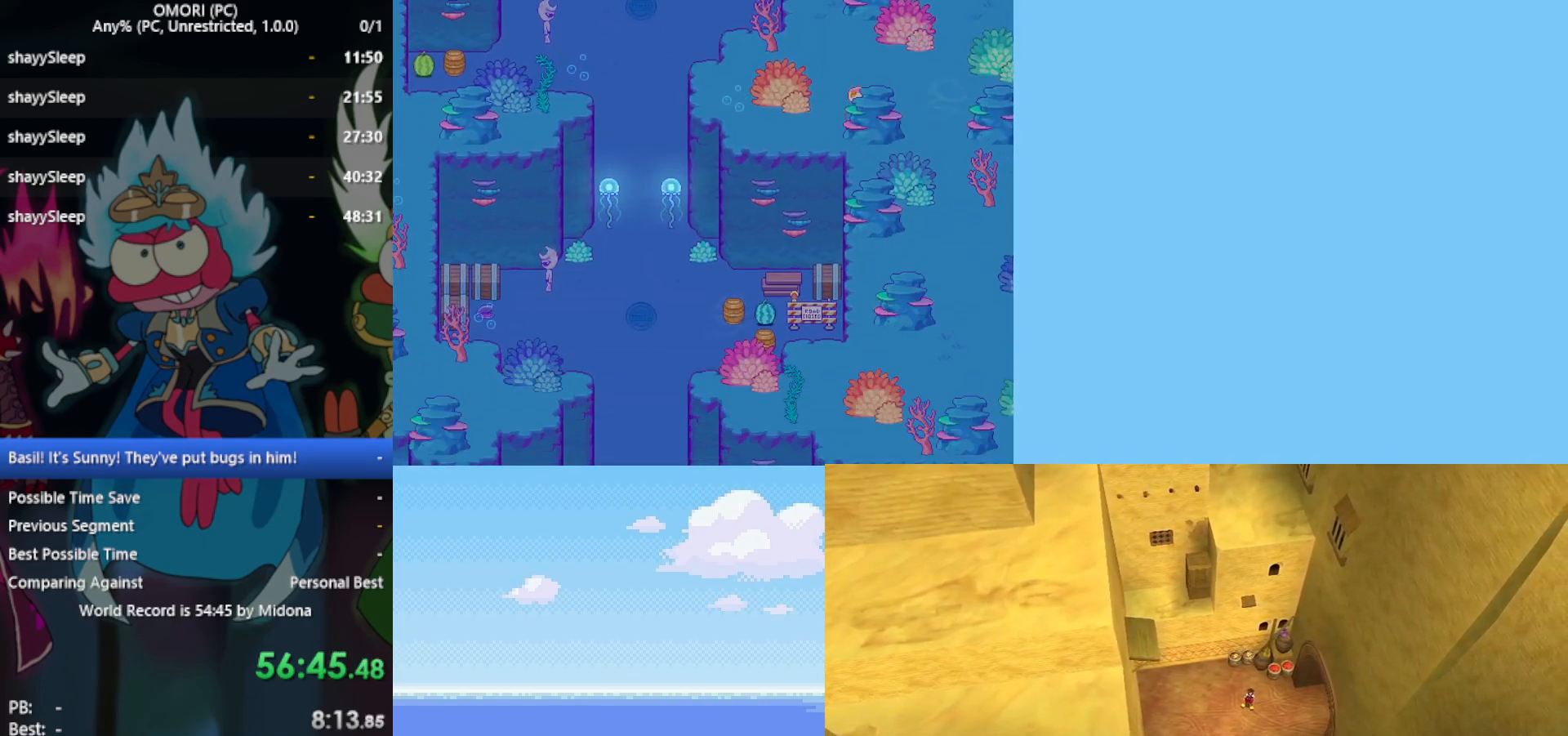
{"keys": [], "events": [[117, "z", "down"], [167, "z", "up"], [250, "z", "down"], [300, "z", "up"], [350, "z", "down"], [383, "z", "up"], [433, "z", "down"], [483, "z", "up"]]}
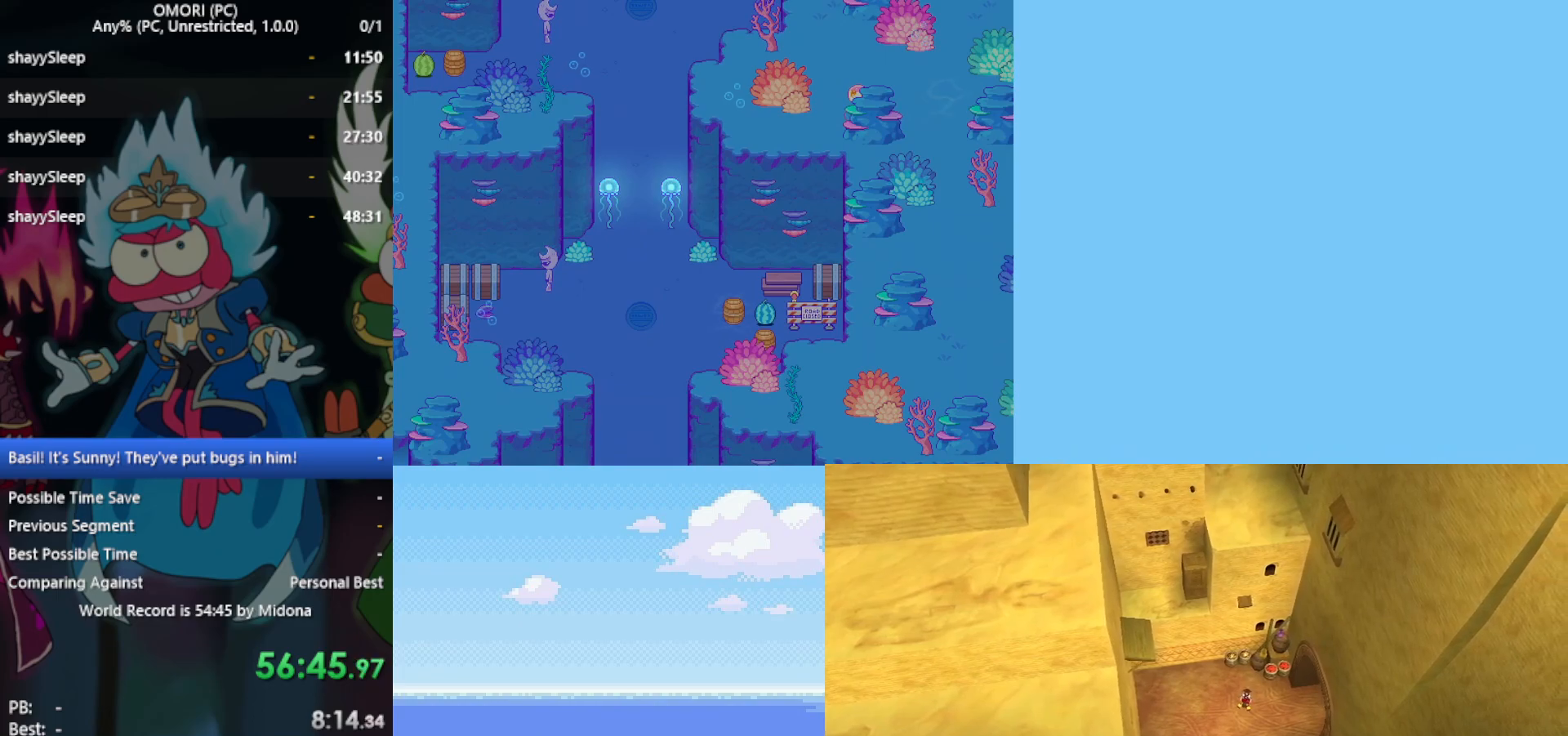
{"keys": [], "events": [[17, "z", "down"], [67, "z", "up"], [117, "z", "down"], [167, "z", "up"], [217, "z", "down"], [250, "x", "down"], [350, "z", "up"], [400, "x", "up"], [433, "z", "down"], [483, "z", "up"]]}
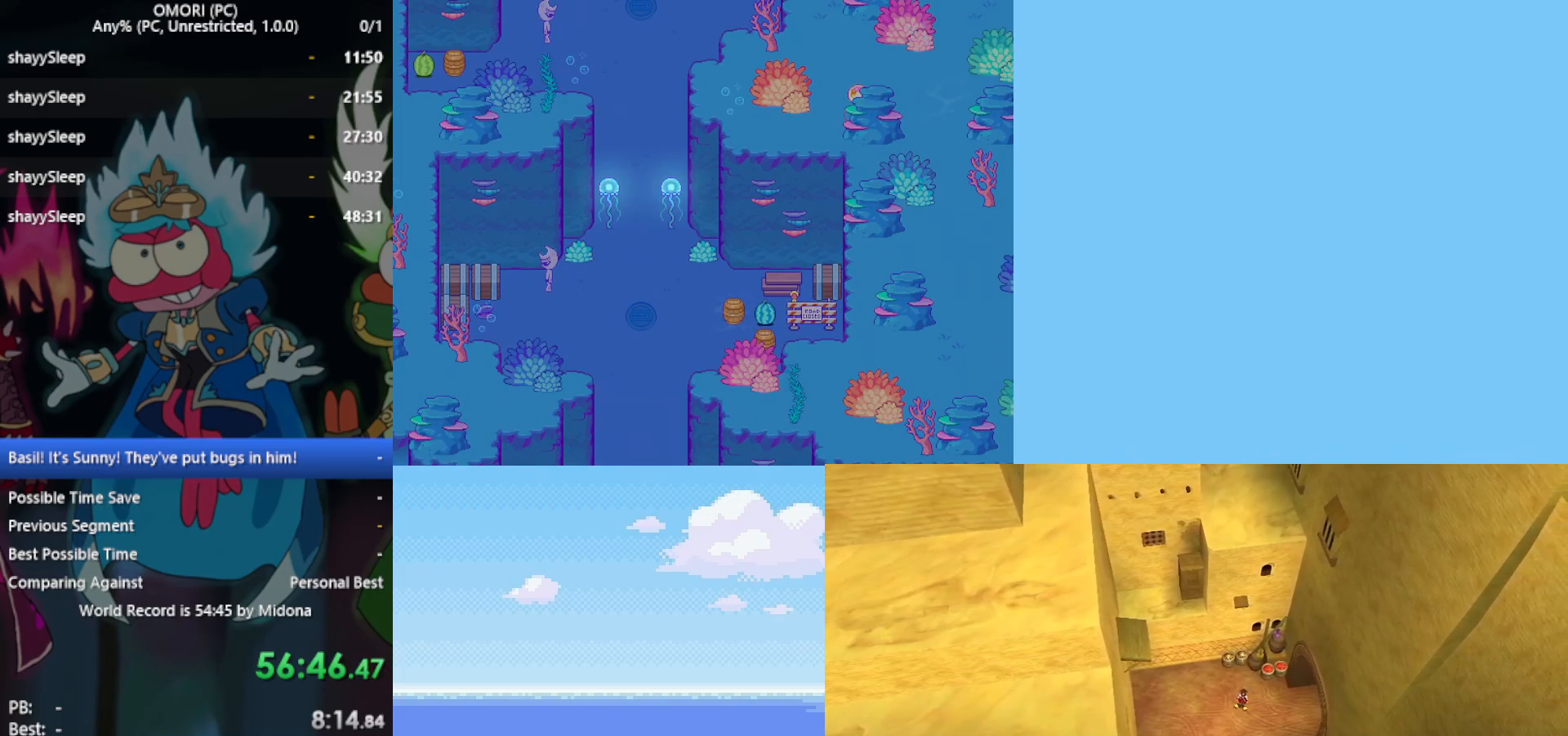
{"keys": ["z"], "events": [[33, "z", "down"], [83, "z", "up"], [117, "z", "down"], [167, "z", "up"], [217, "z", "down"], [267, "z", "up"], [317, "z", "down"], [350, "z", "up"], [400, "z", "down"], [450, "z", "up"], [483, "z", "down"]]}
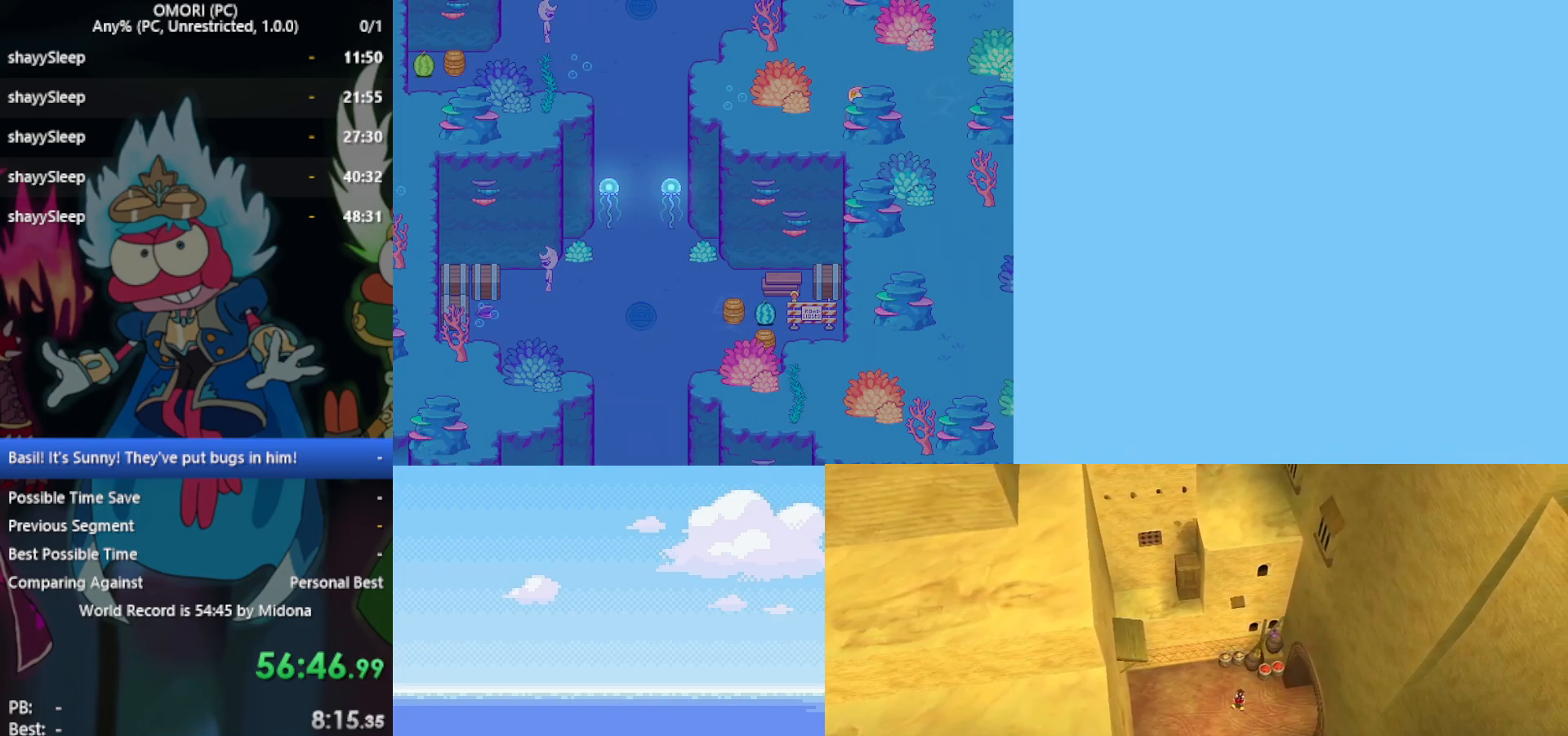
{"keys": ["z"], "events": [[33, "z", "up"], [167, "z", "down"], [217, "z", "up"], [317, "z", "down"], [367, "z", "up"], [400, "z", "down"], [450, "z", "up"], [500, "z", "down"]]}
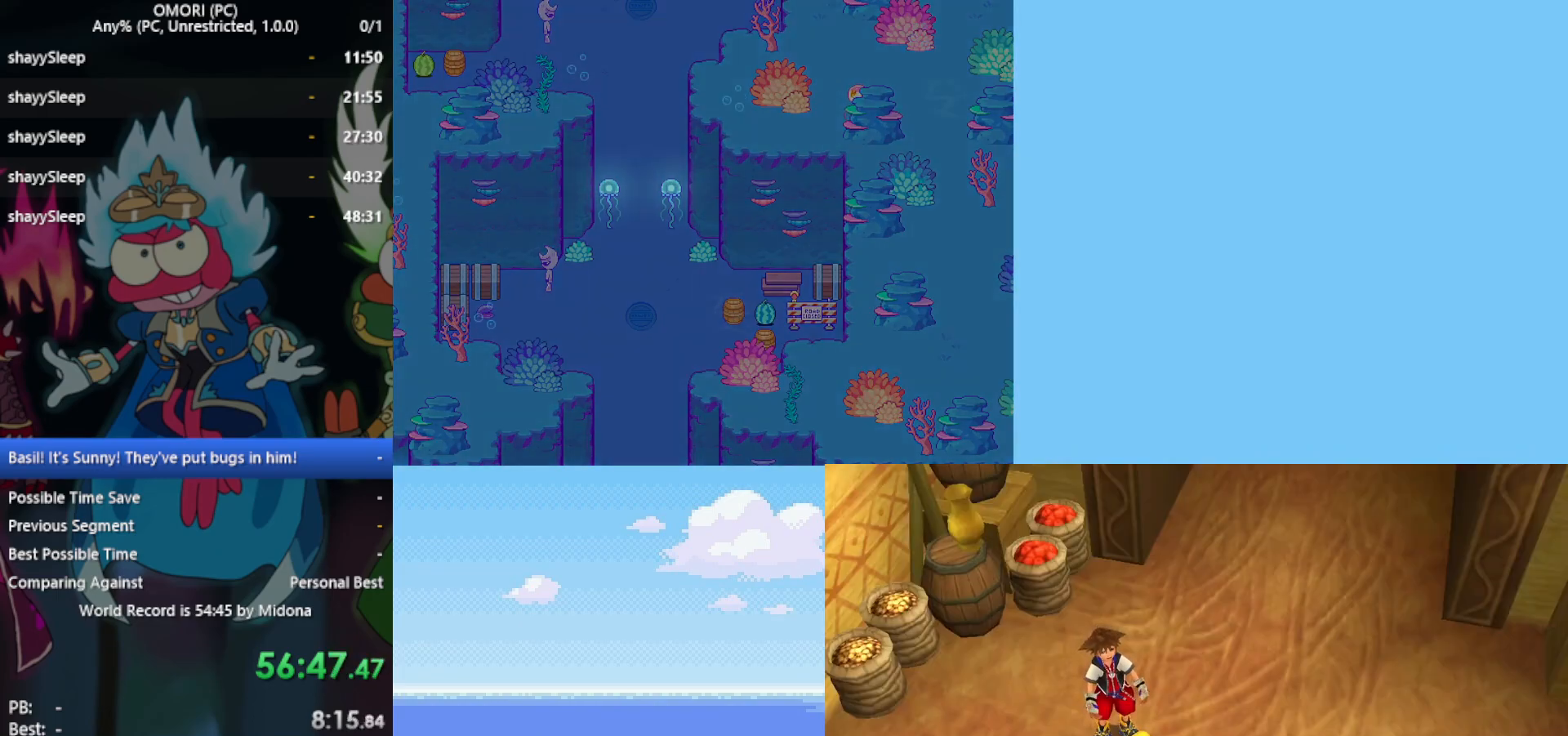
{"keys": [], "events": [[33, "z", "up"], [83, "x", "down"], [83, "z", "down"], [133, "z", "up"], [183, "x", "up"], [183, "z", "down"], [217, "z", "up"], [267, "z", "down"], [417, "z", "up"]]}
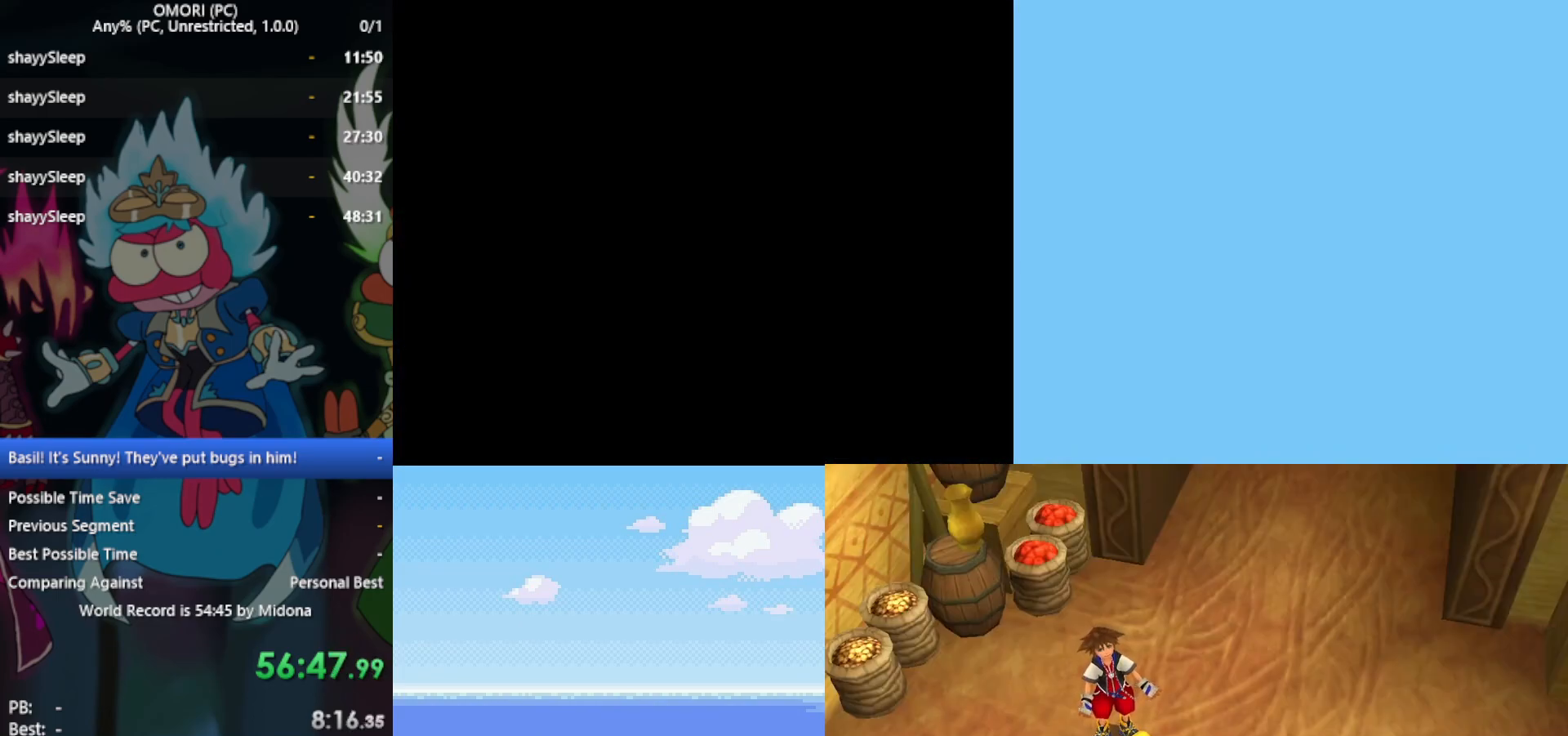
{"keys": [], "events": []}
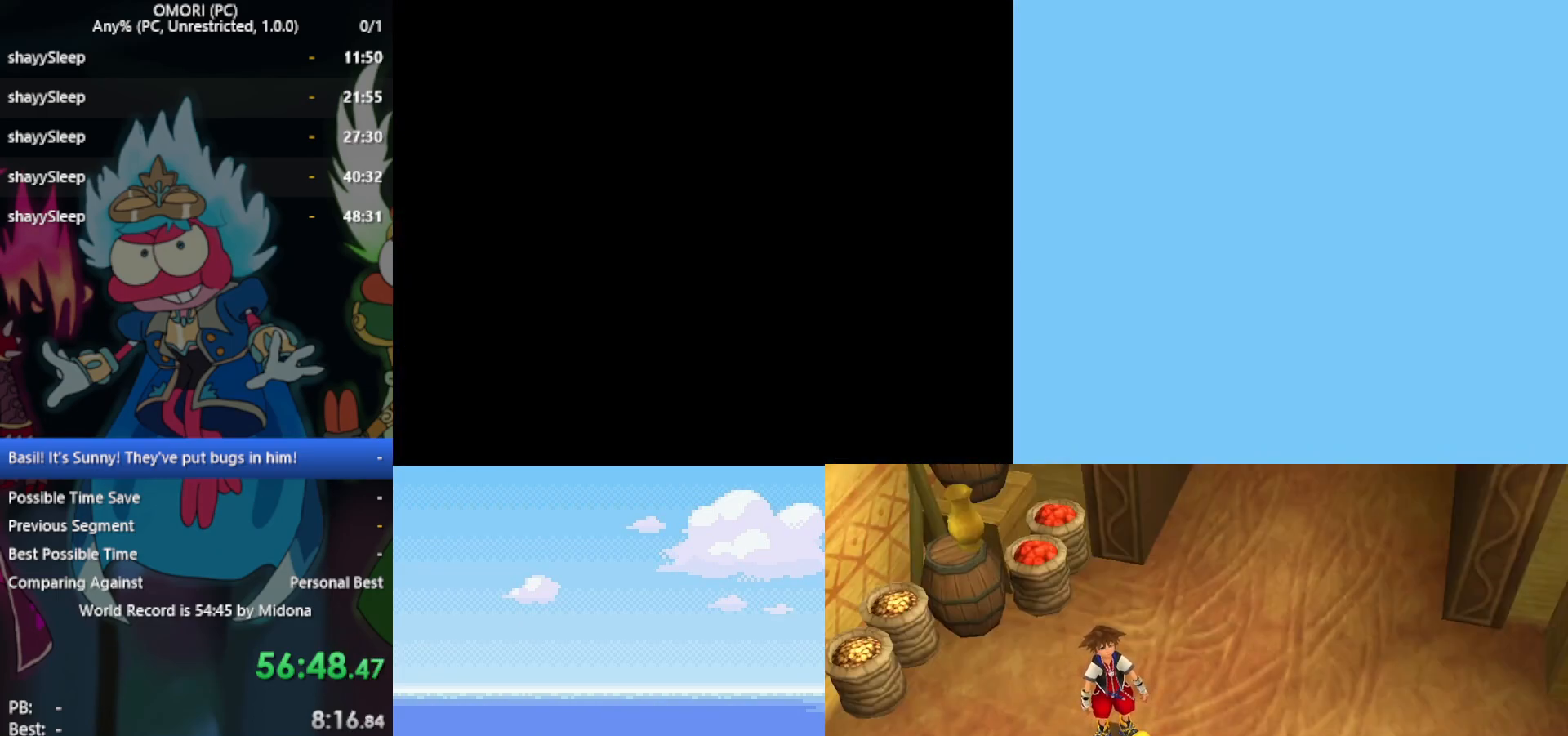
{"keys": [], "events": []}
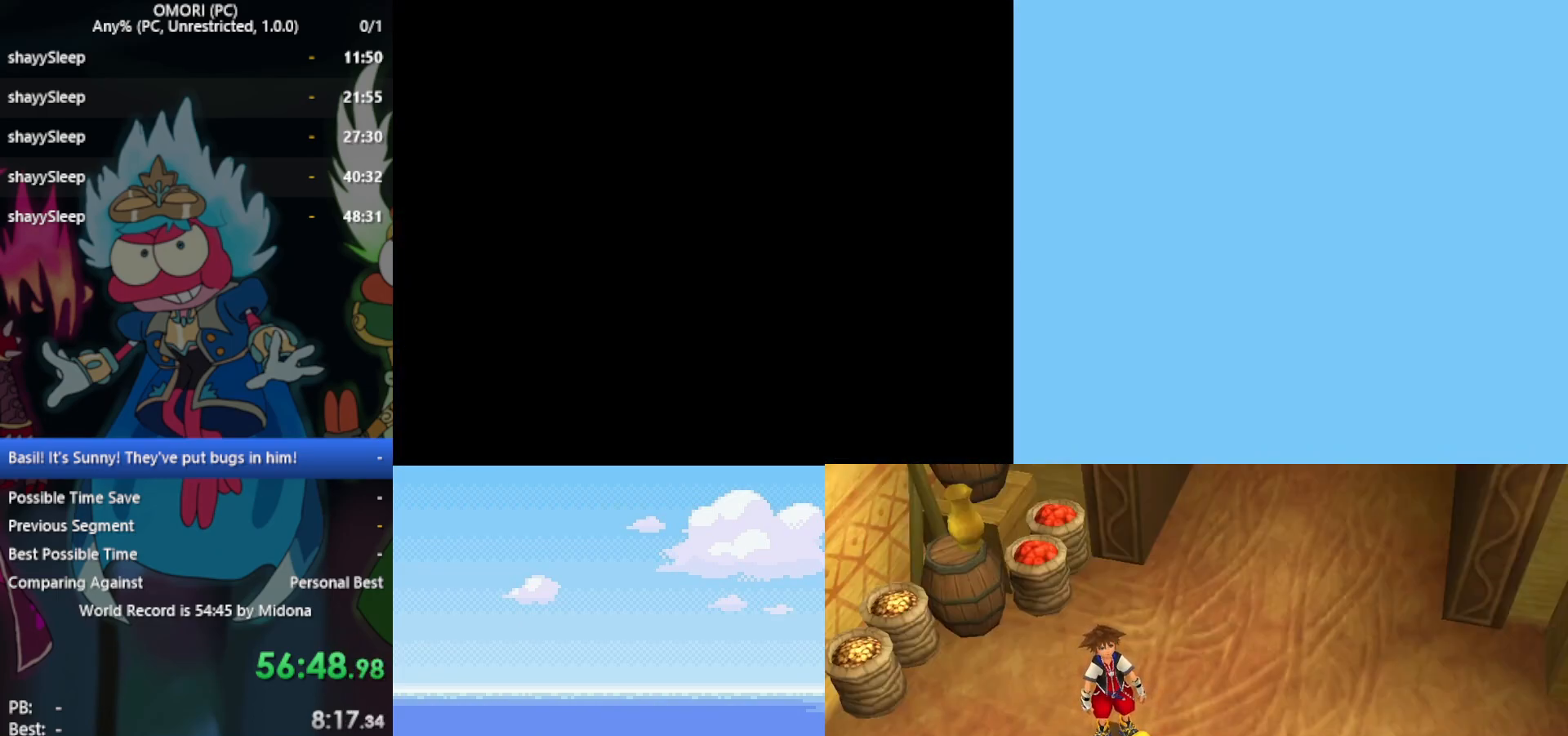
{"keys": [], "events": []}
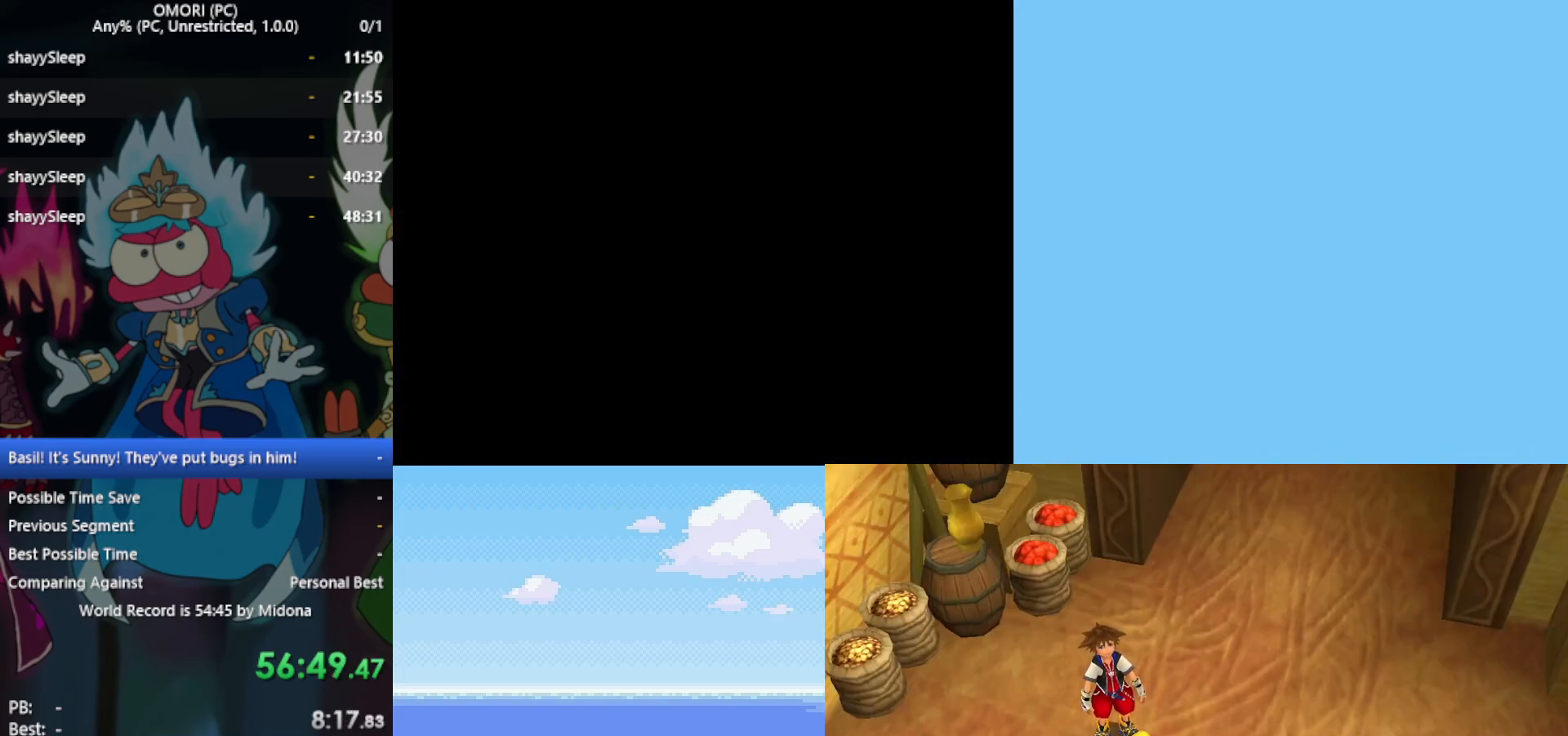
{"keys": [], "events": []}
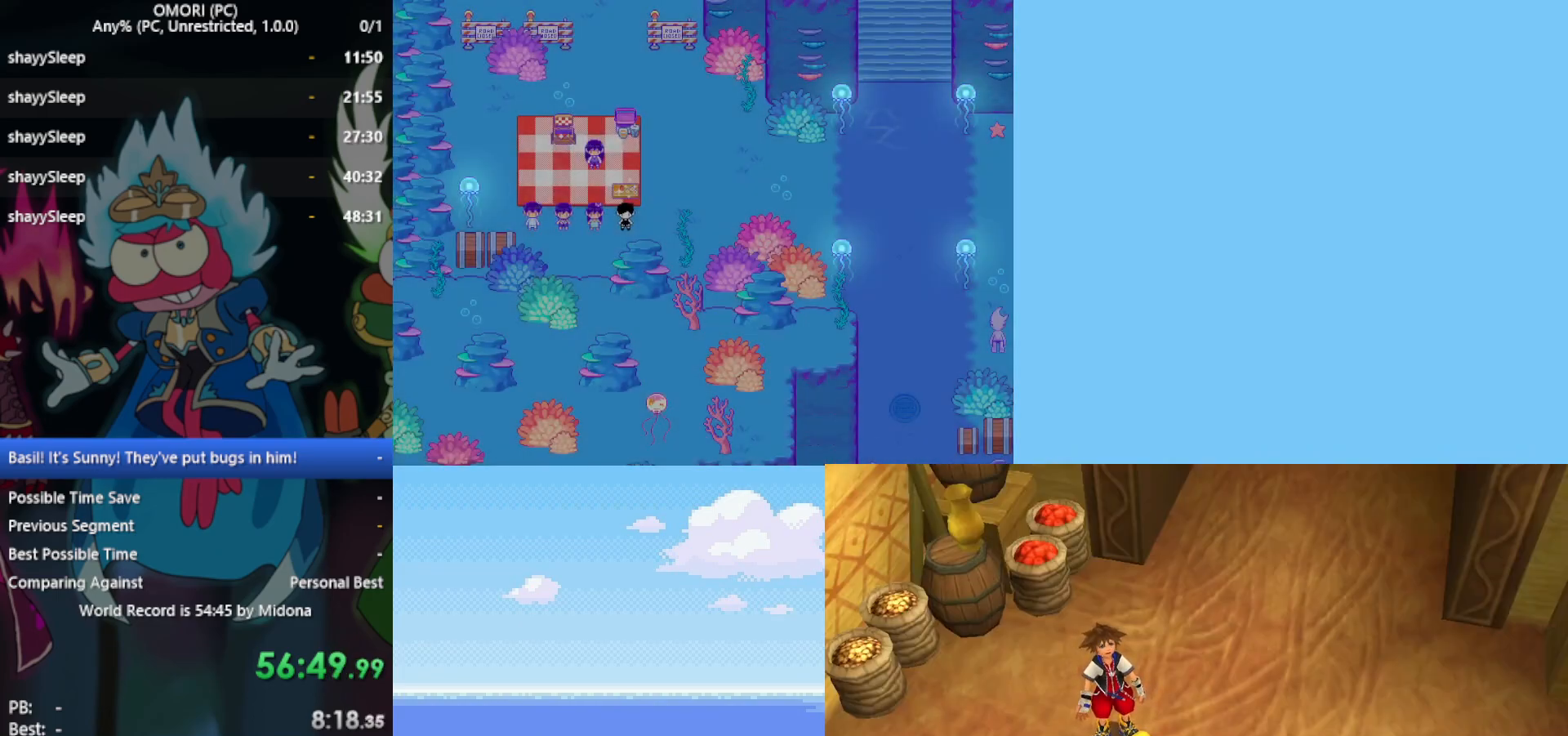
{"keys": ["right"], "events": [[117, "right", "down"]]}
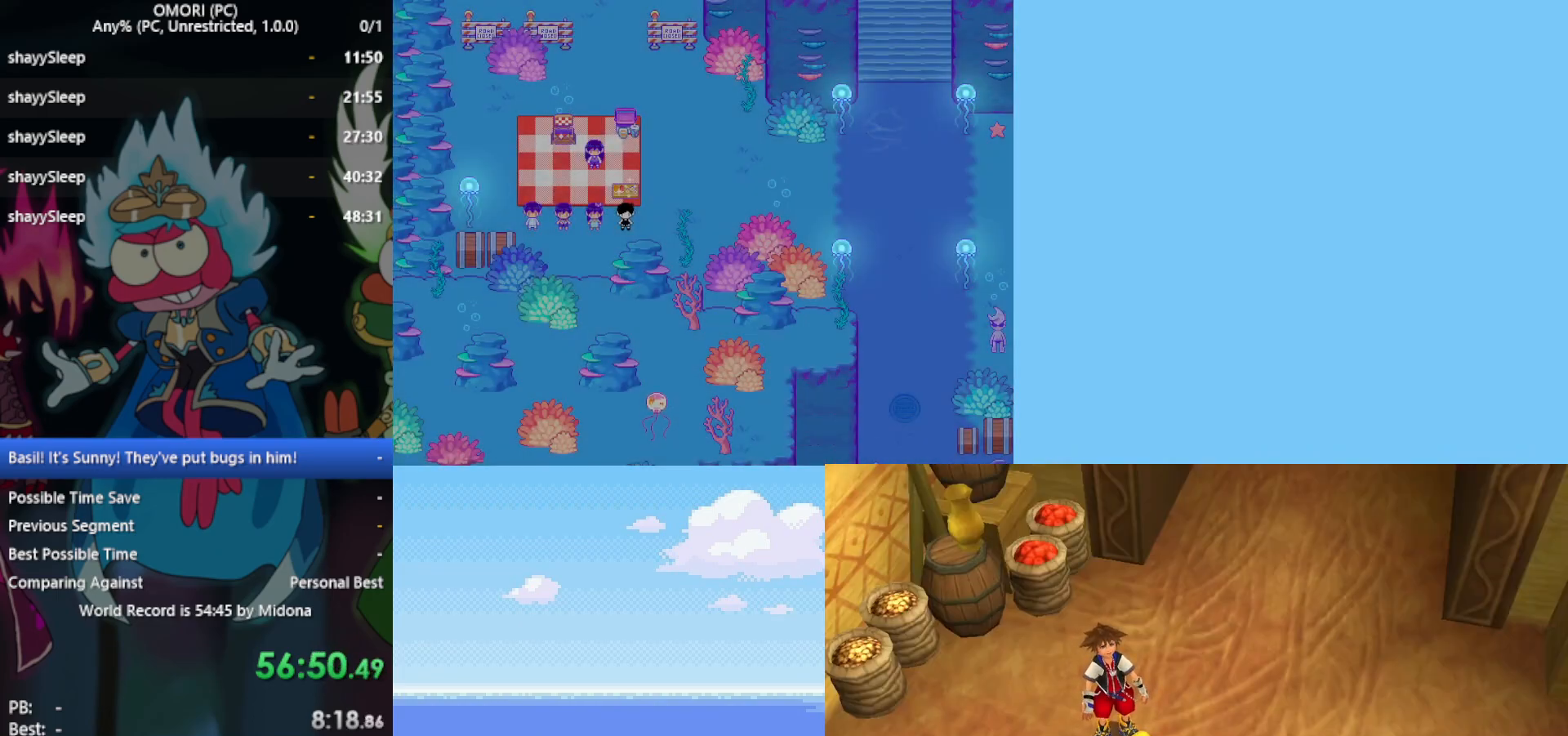
{"keys": ["right"], "events": [[250, "z", "down"], [300, "z", "up"], [350, "z", "down"], [400, "z", "up"], [450, "z", "down"], [483, "z", "up"]]}
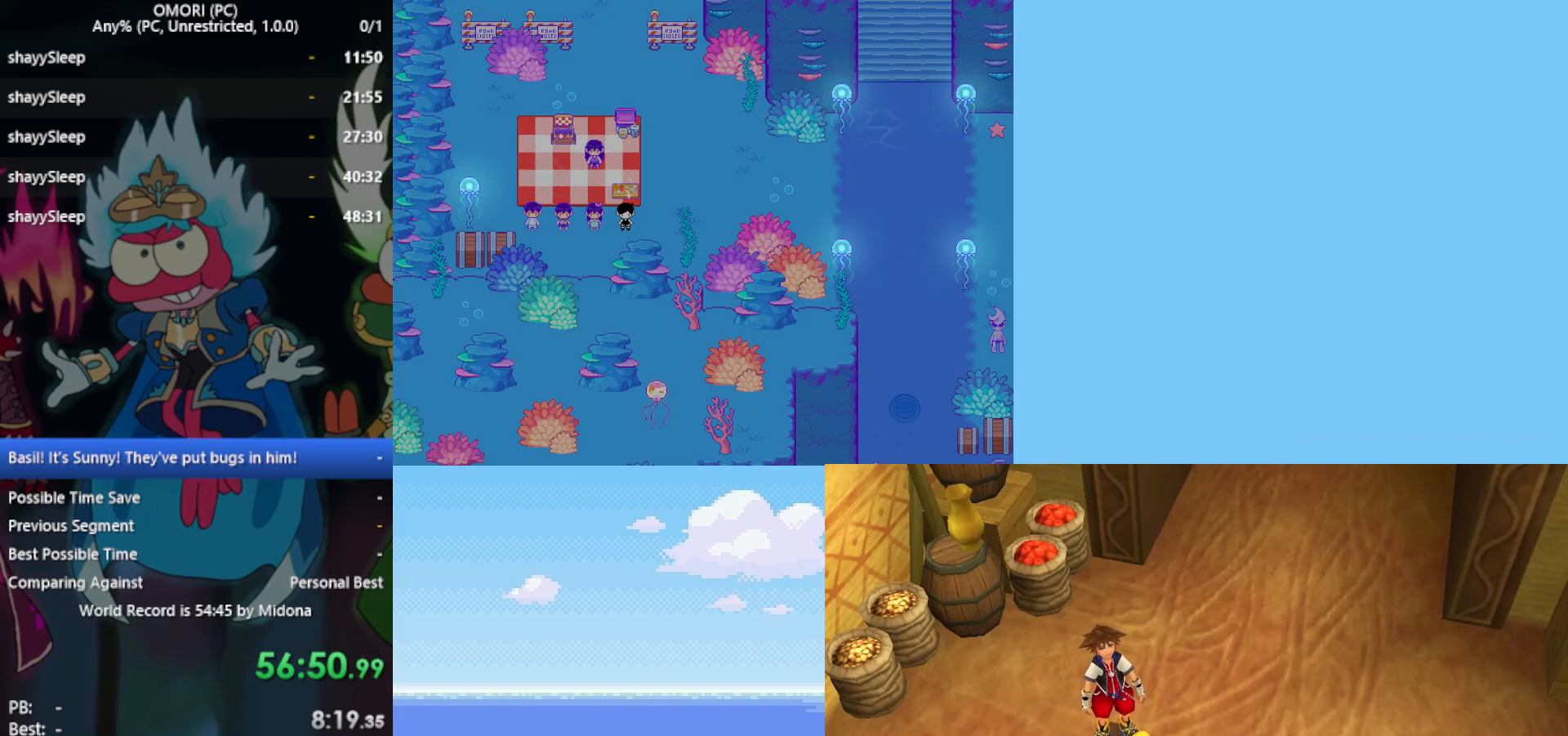
{"keys": ["left"], "events": [[83, "z", "down"], [183, "up", "down"], [183, "z", "up"], [267, "right", "up"], [317, "left", "down"], [367, "up", "up"], [367, "z", "down"], [400, "z", "up"], [450, "z", "down"], [500, "z", "up"]]}
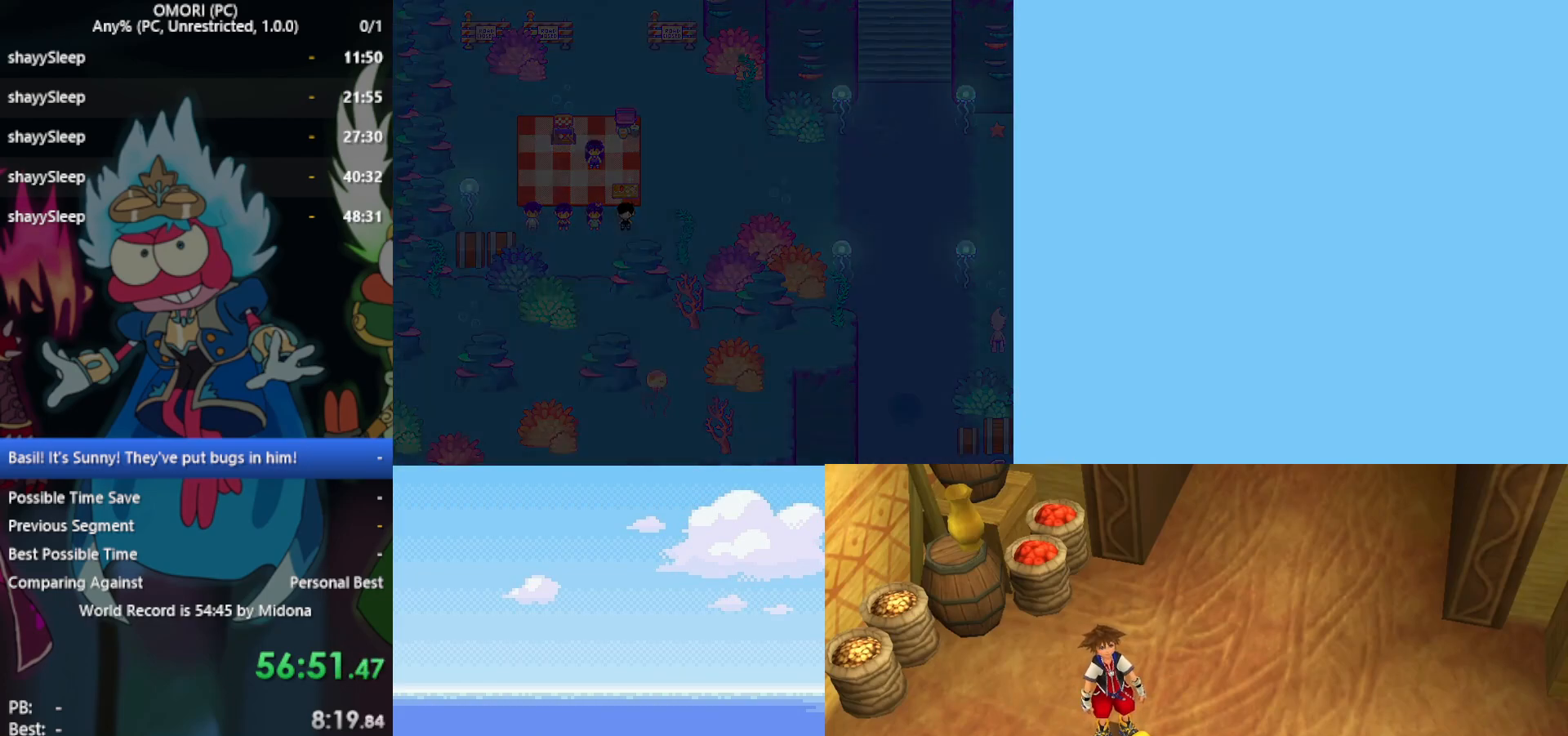
{"keys": [], "events": [[33, "z", "down"], [83, "left", "up"], [83, "z", "up"]]}
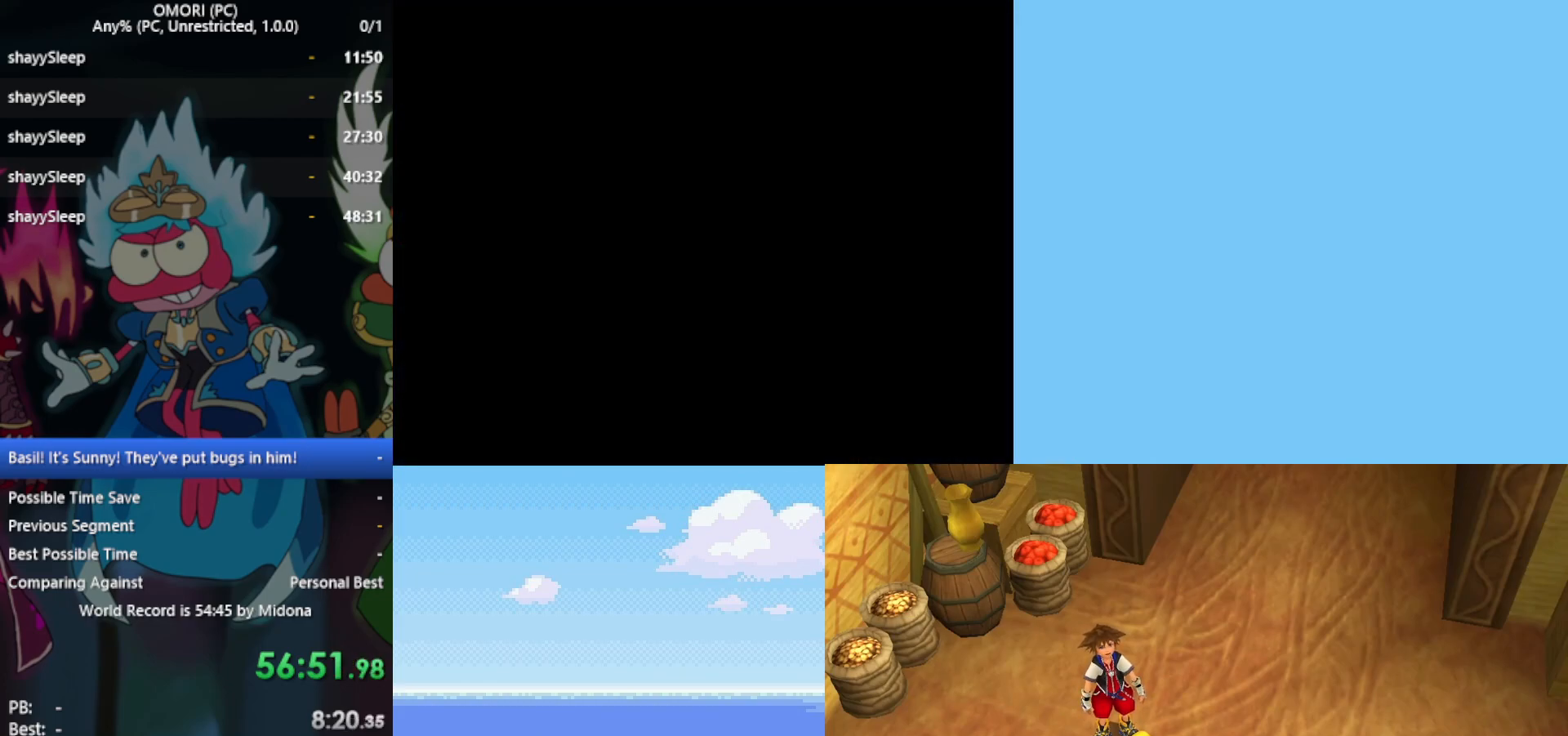
{"keys": [], "events": []}
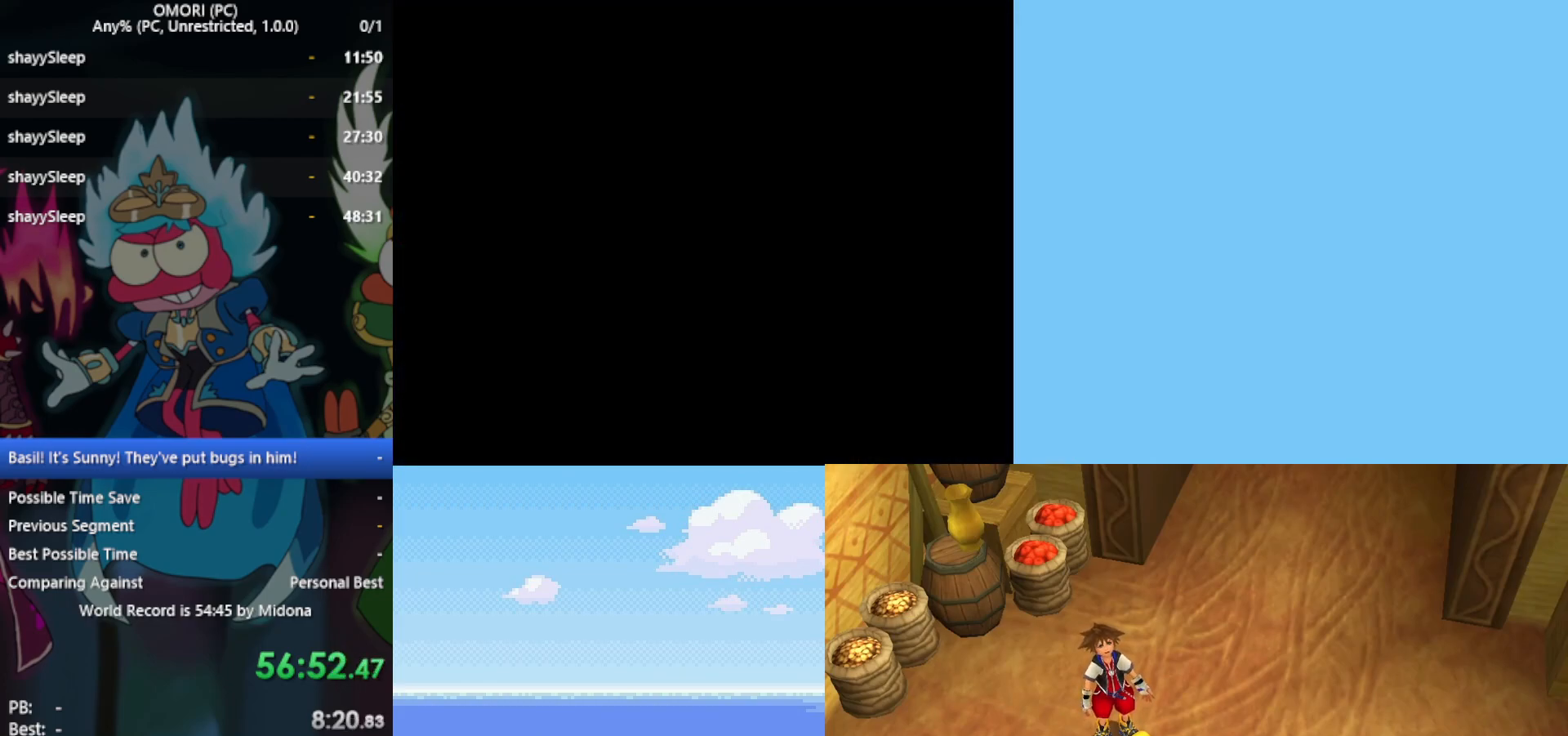
{"keys": ["left"], "events": [[483, "left", "down"]]}
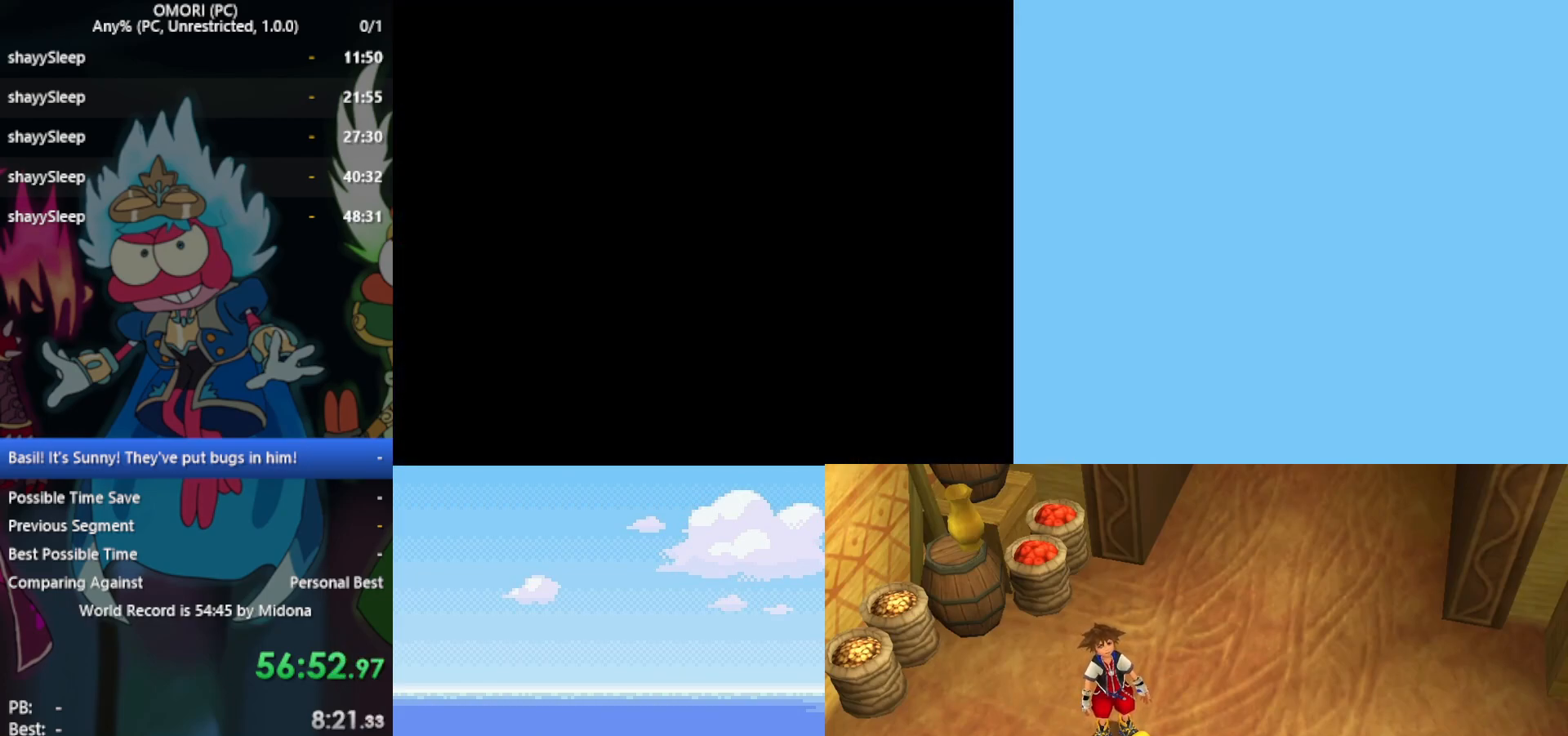
{"keys": ["left"], "events": []}
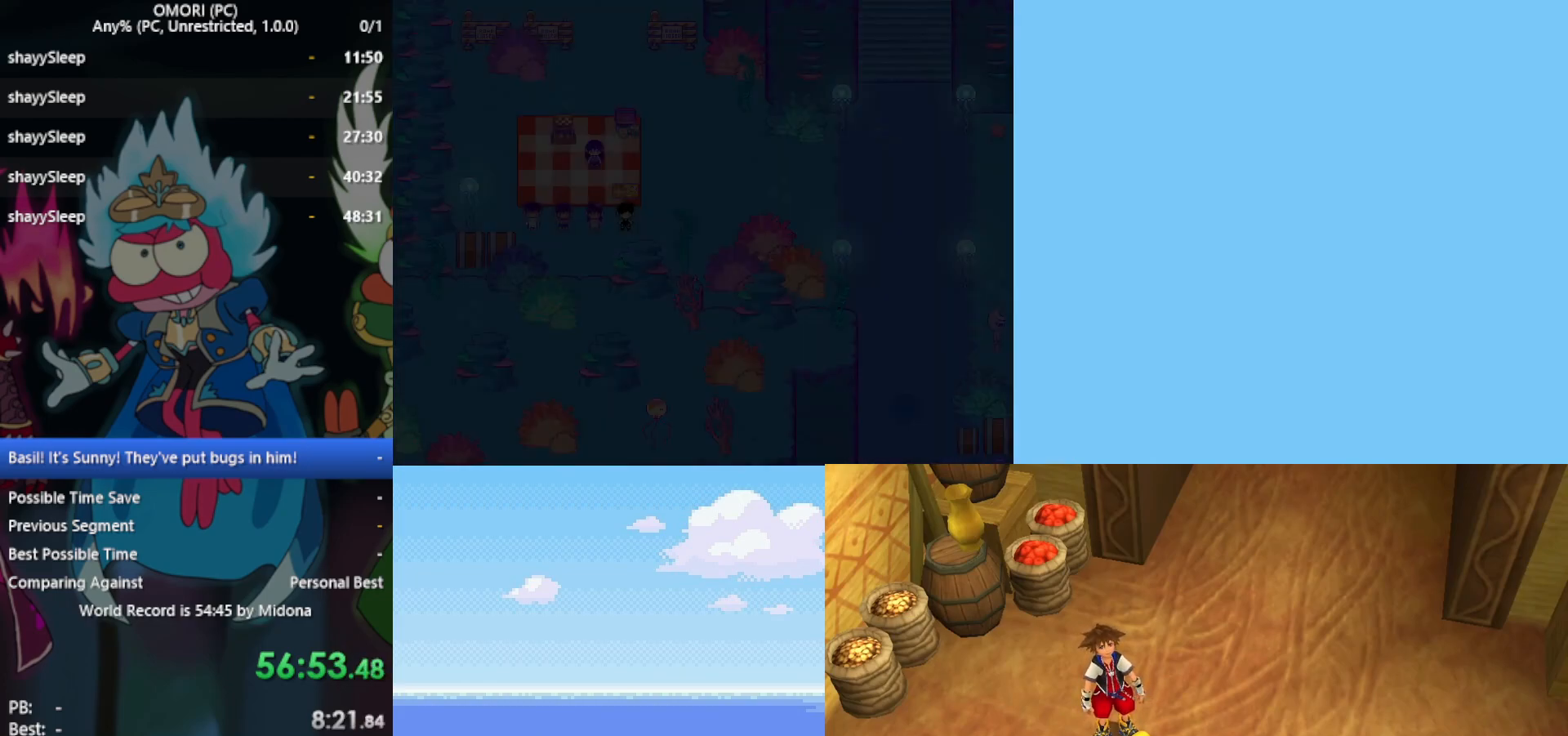
{"keys": ["right"], "events": [[167, "left", "up"], [483, "right", "down"]]}
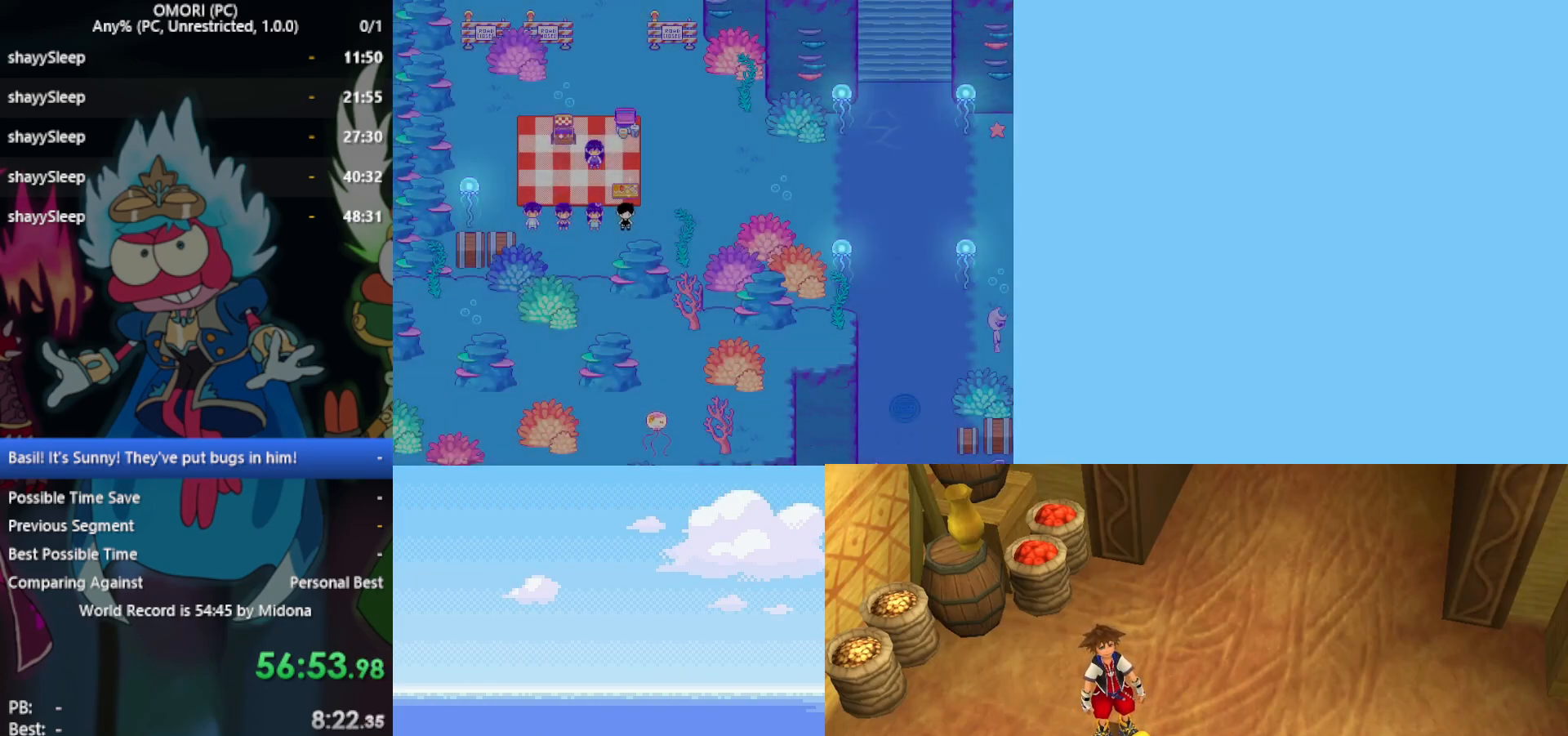
{"keys": ["right", "z"], "events": [[450, "z", "down"]]}
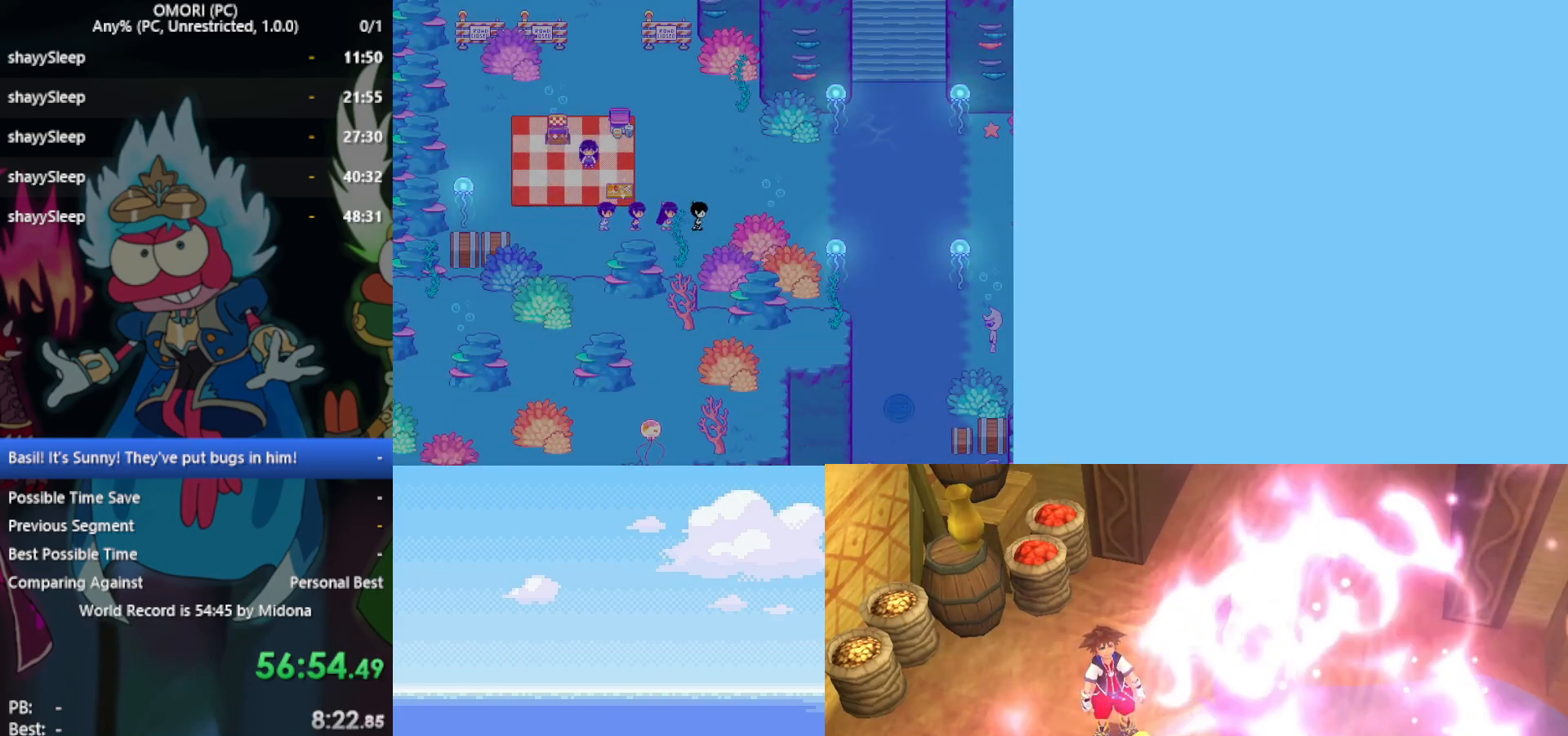
{"keys": ["up"], "events": [[117, "z", "up"], [167, "z", "down"], [217, "z", "up"], [267, "z", "down"], [317, "z", "up"], [350, "up", "down"], [400, "right", "up"]]}
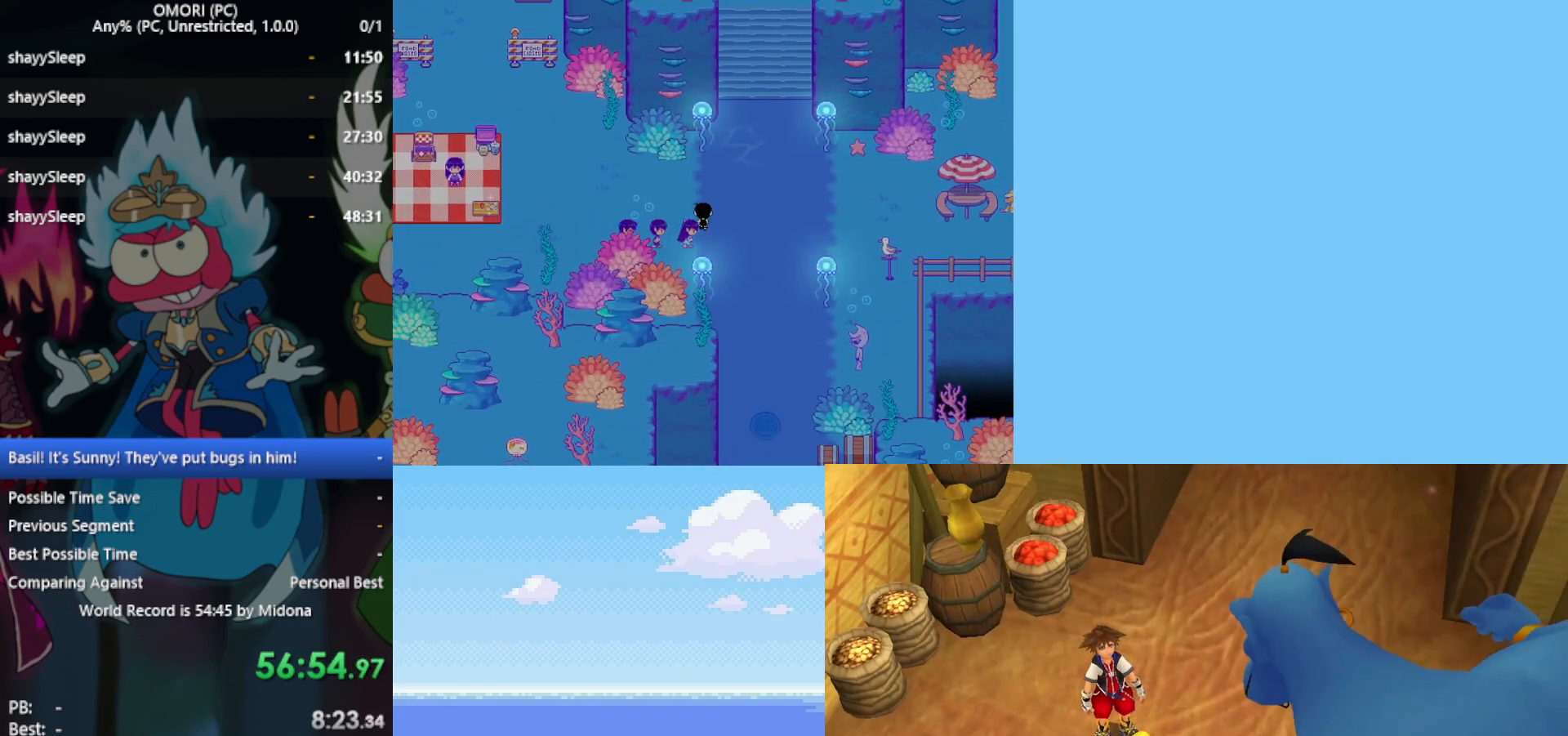
{"keys": [], "events": [[83, "right", "down"], [83, "up", "up"], [367, "right", "up"]]}
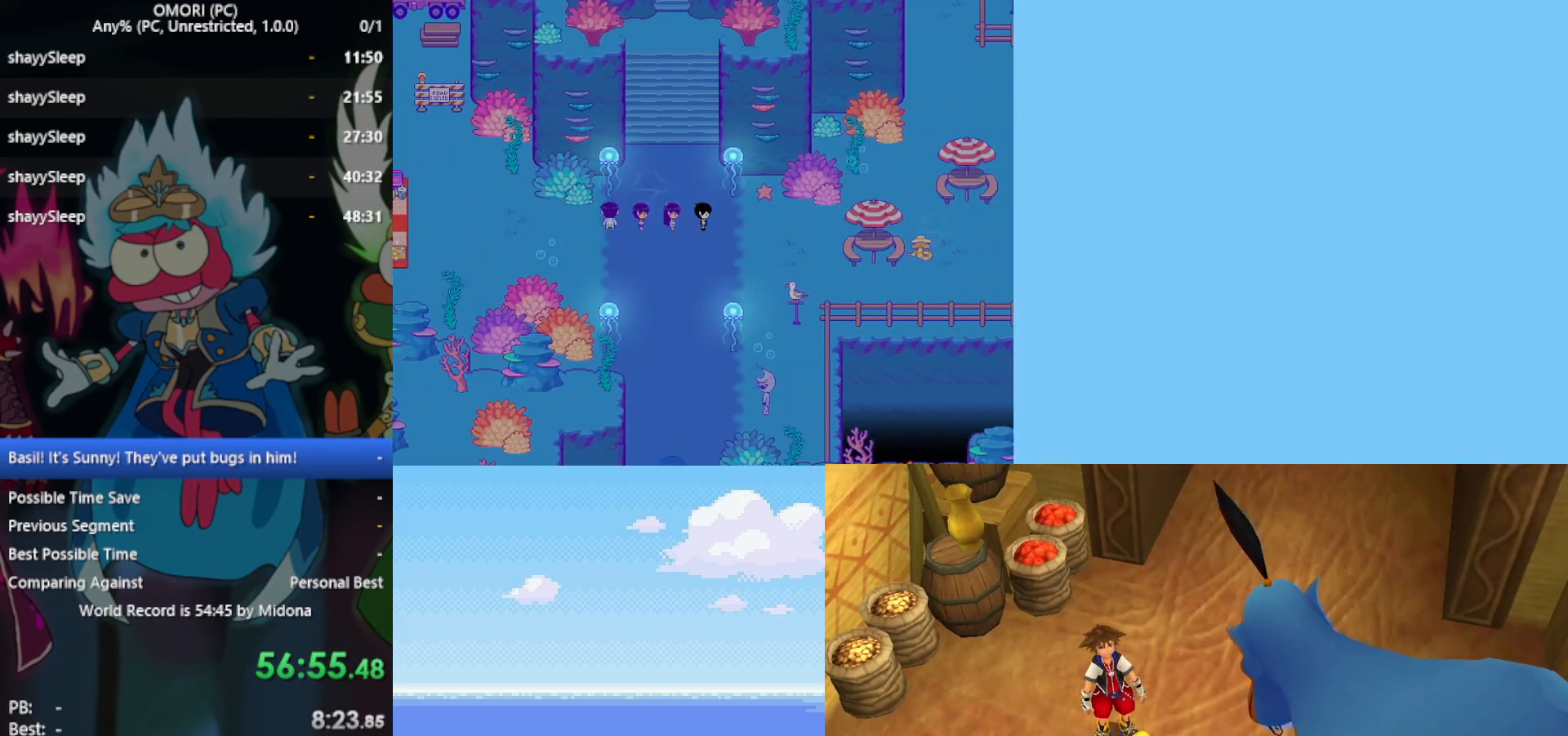
{"keys": ["up"], "events": [[233, "left", "down"], [333, "left", "up"], [367, "up", "down"]]}
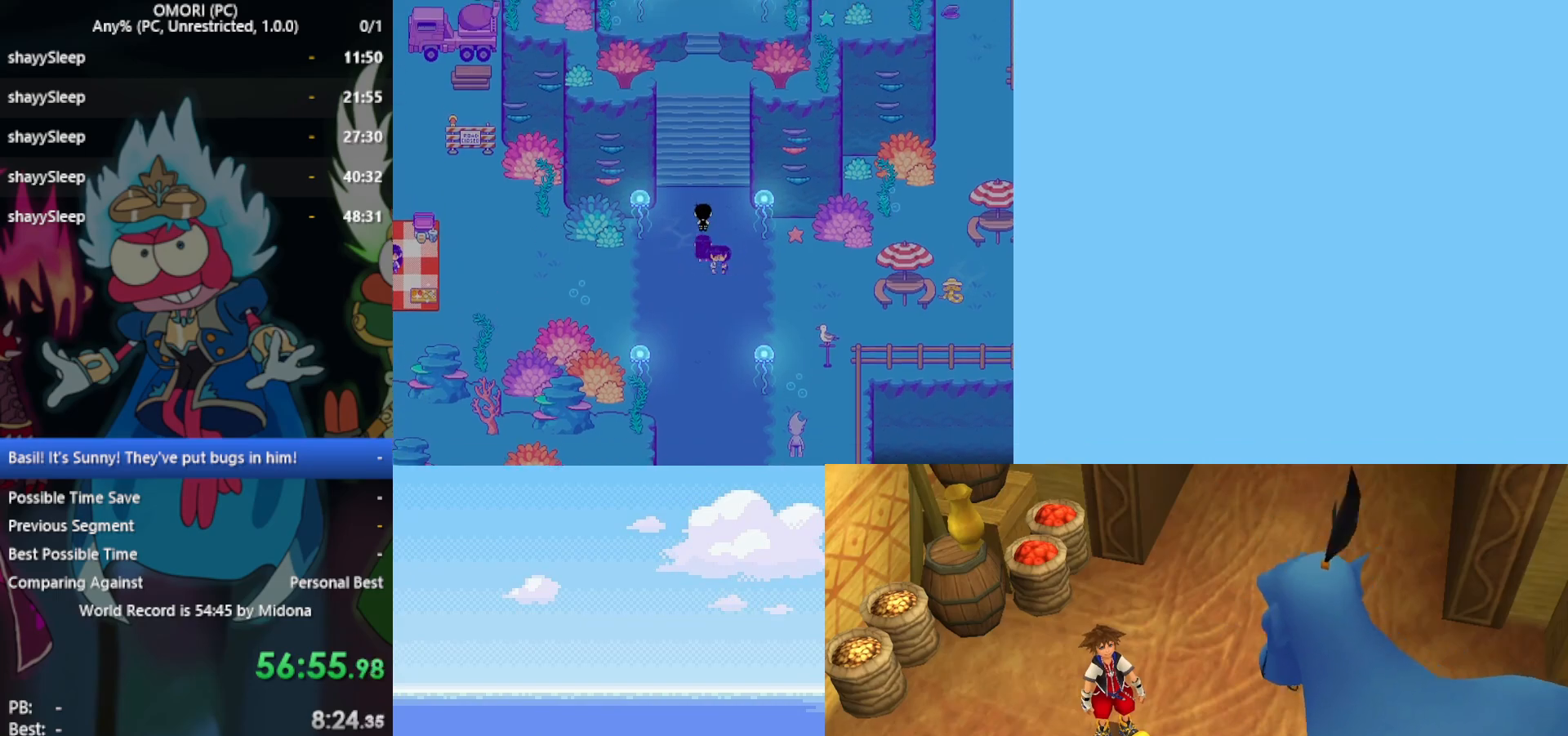
{"keys": ["up"], "events": []}
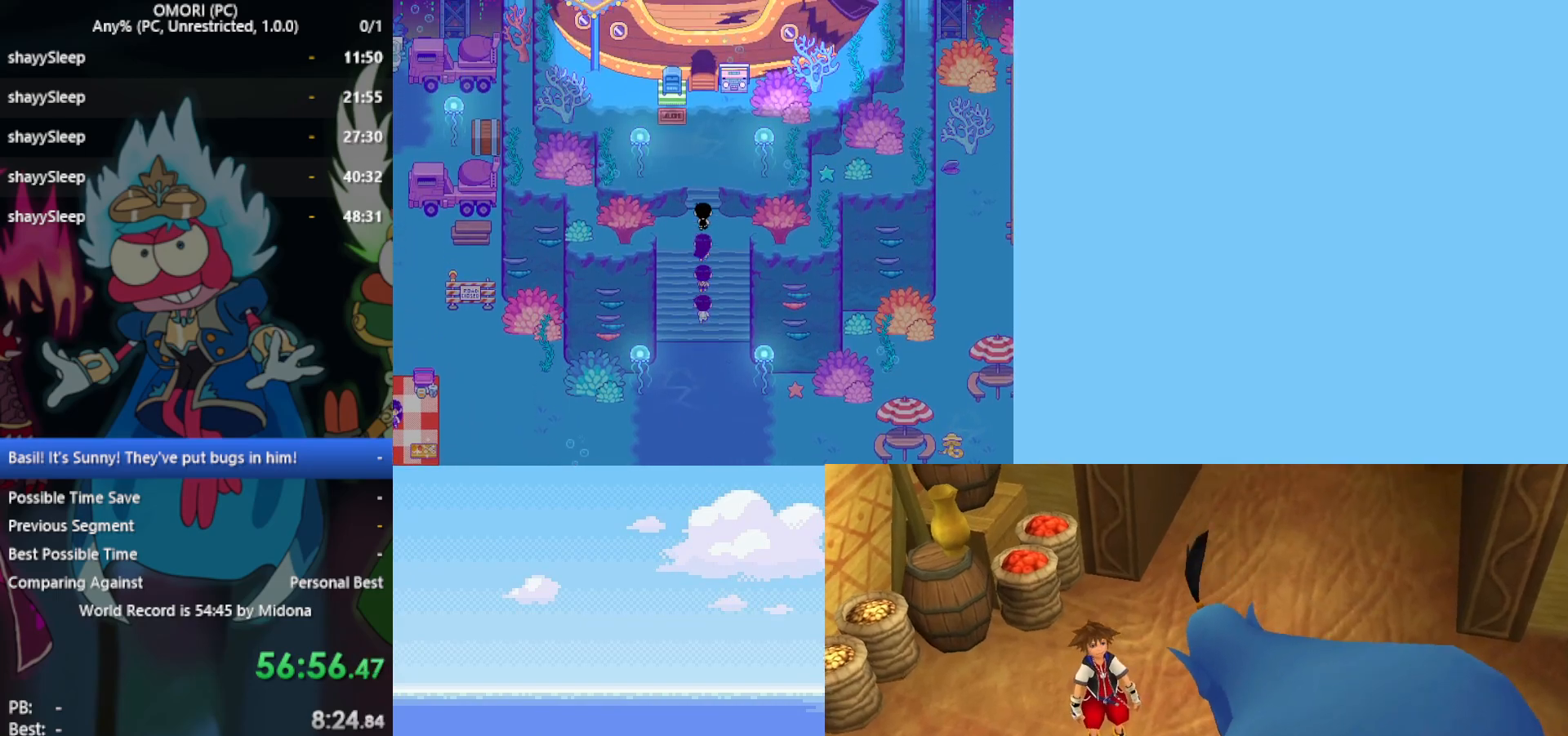
{"keys": ["up"], "events": []}